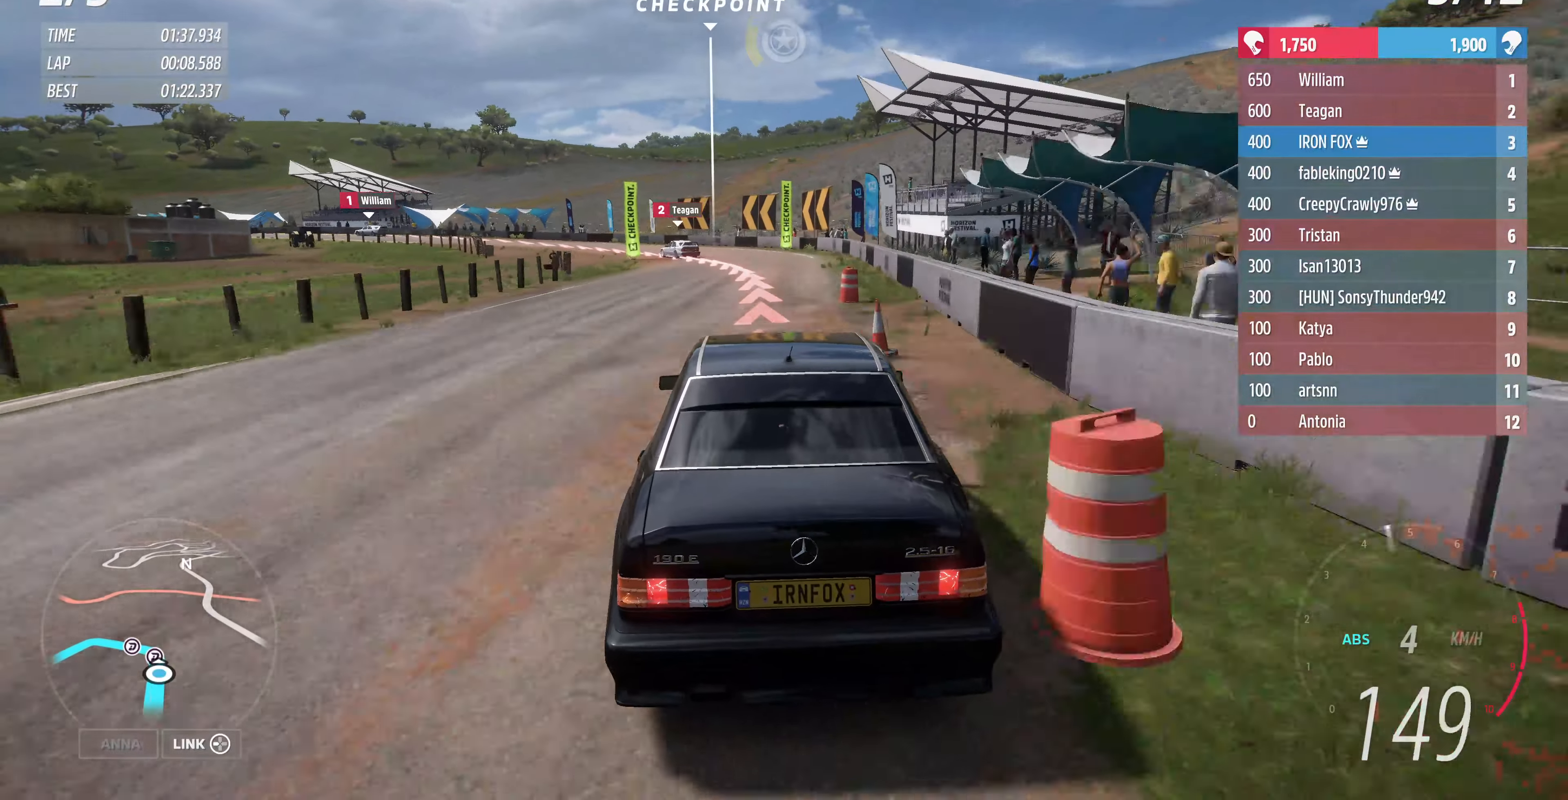
Gameplay with a controller (PlayStation layout); each line is a JSON object with the inputs held at the frame after it. "events" lists button and stick changes between this image and that frame as [ms after this image, input, new state], when the widget could be followed in between.
{"buttons": ["L2"], "left_stick": "up-left", "right_stick": "center", "events": []}
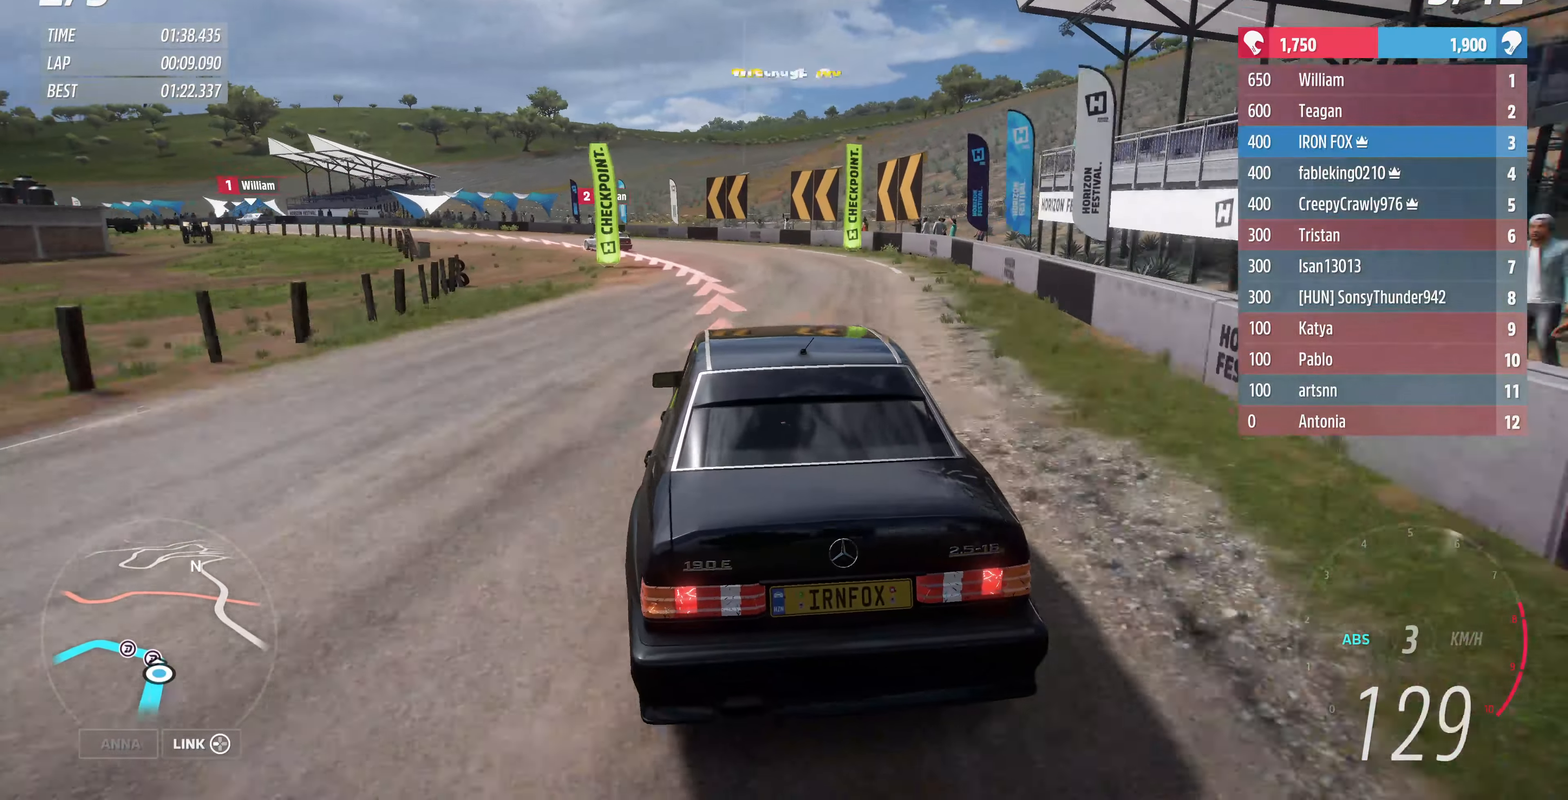
{"buttons": ["L2"], "left_stick": "up-left", "right_stick": "up", "events": [[133, "right_stick", "up"]]}
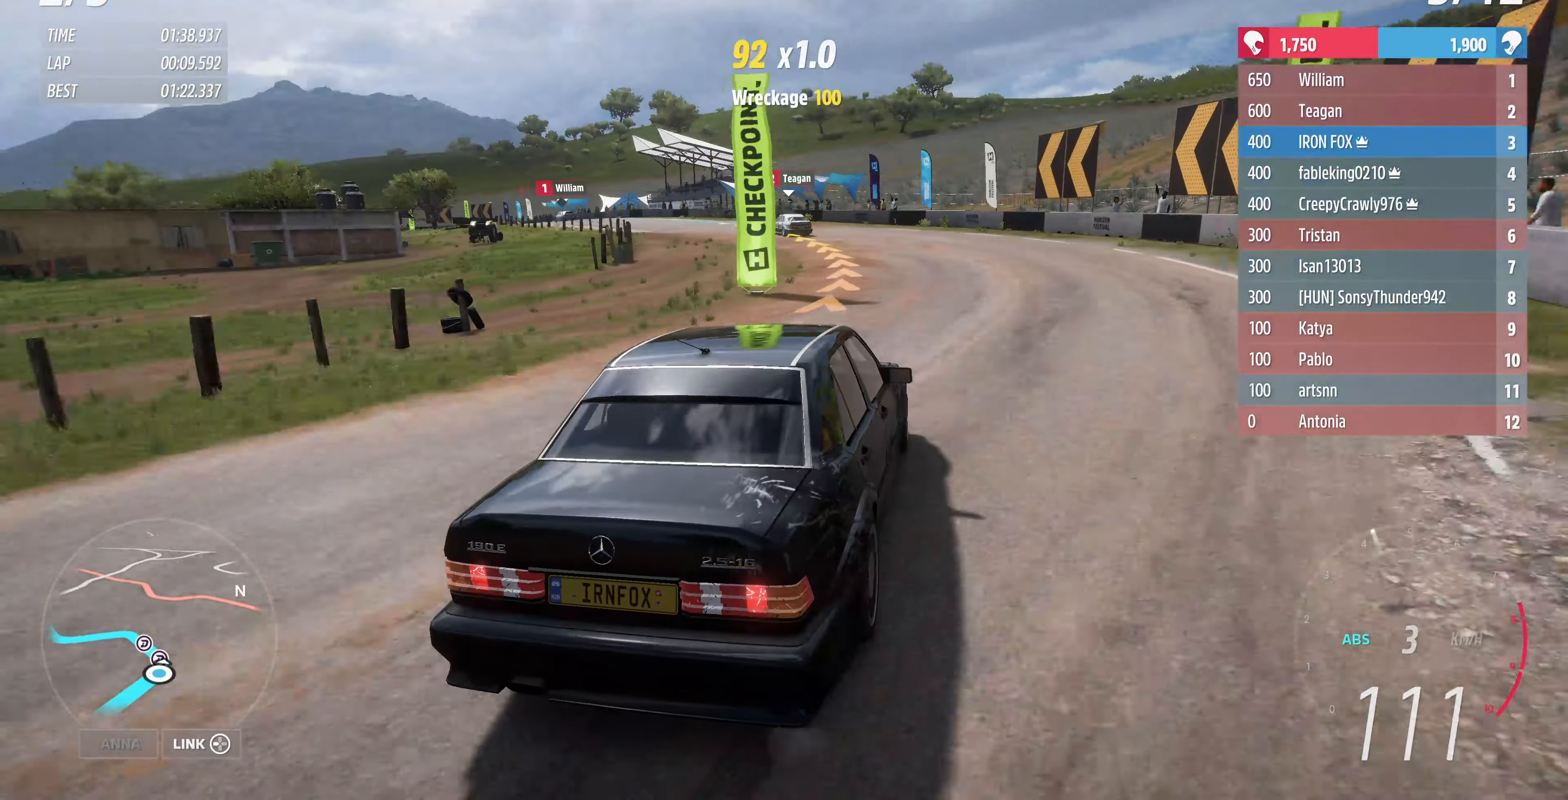
{"buttons": [], "left_stick": "center", "right_stick": "up", "events": [[33, "L2", "up"], [467, "left_stick", "center"]]}
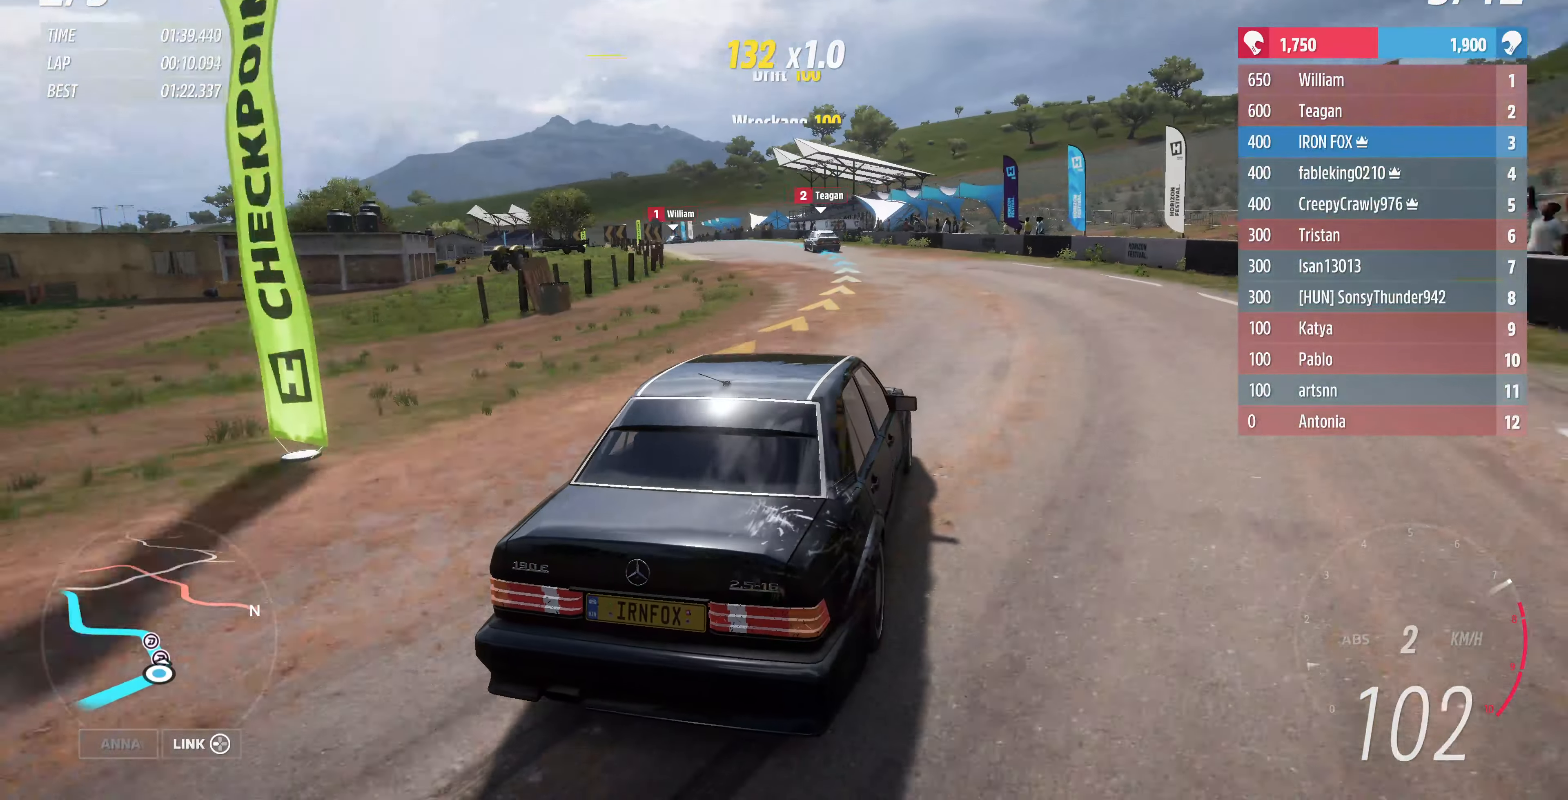
{"buttons": [], "left_stick": "up", "right_stick": "up", "events": [[233, "R2", "down"], [333, "left_stick", "up-right"], [400, "R2", "up"], [467, "left_stick", "up"]]}
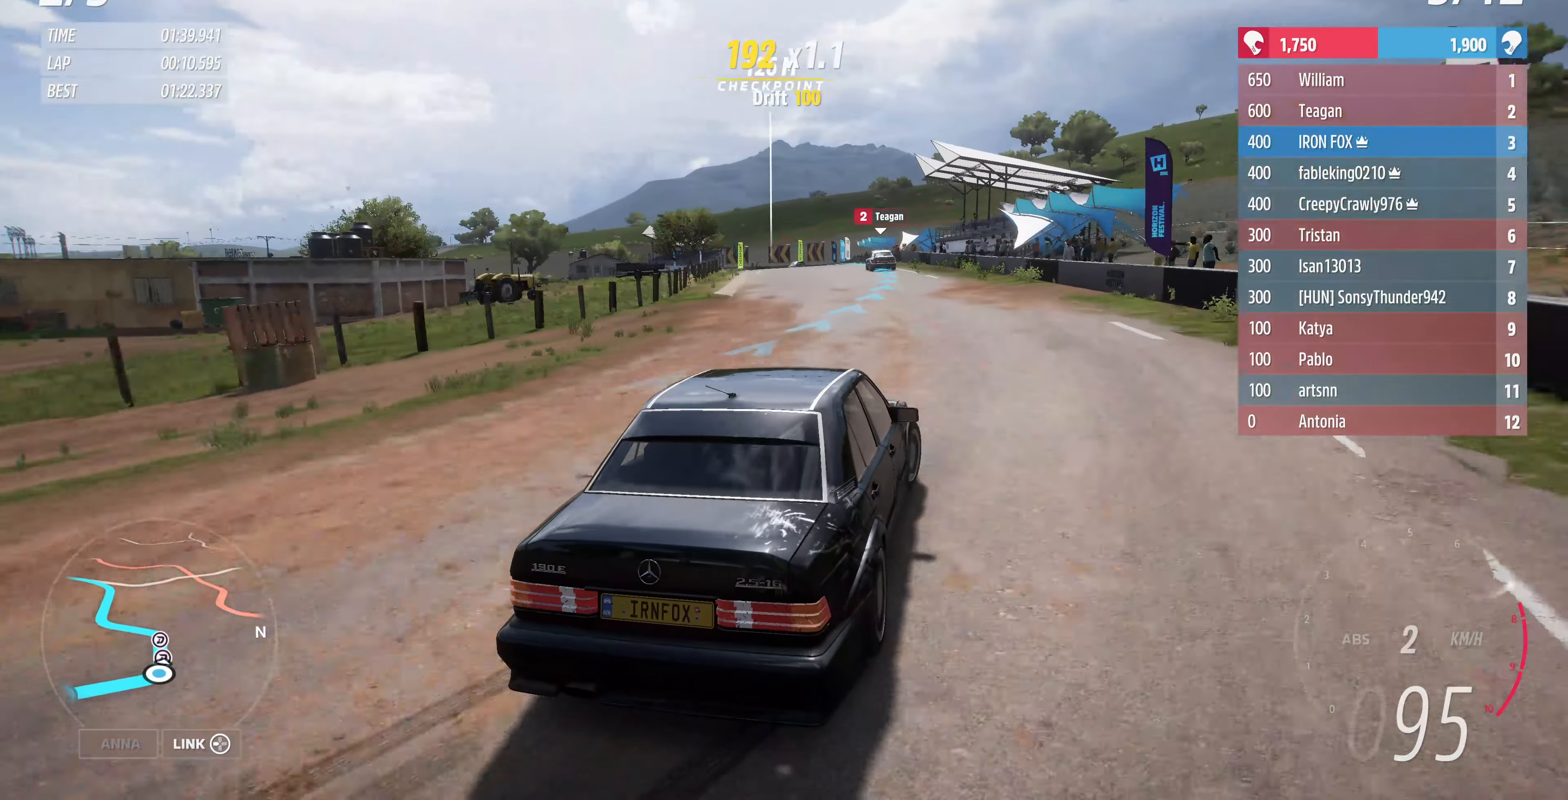
{"buttons": [], "left_stick": "up", "right_stick": "up", "events": [[33, "R2", "down"], [167, "R2", "up"], [300, "R2", "down"], [433, "R2", "up"]]}
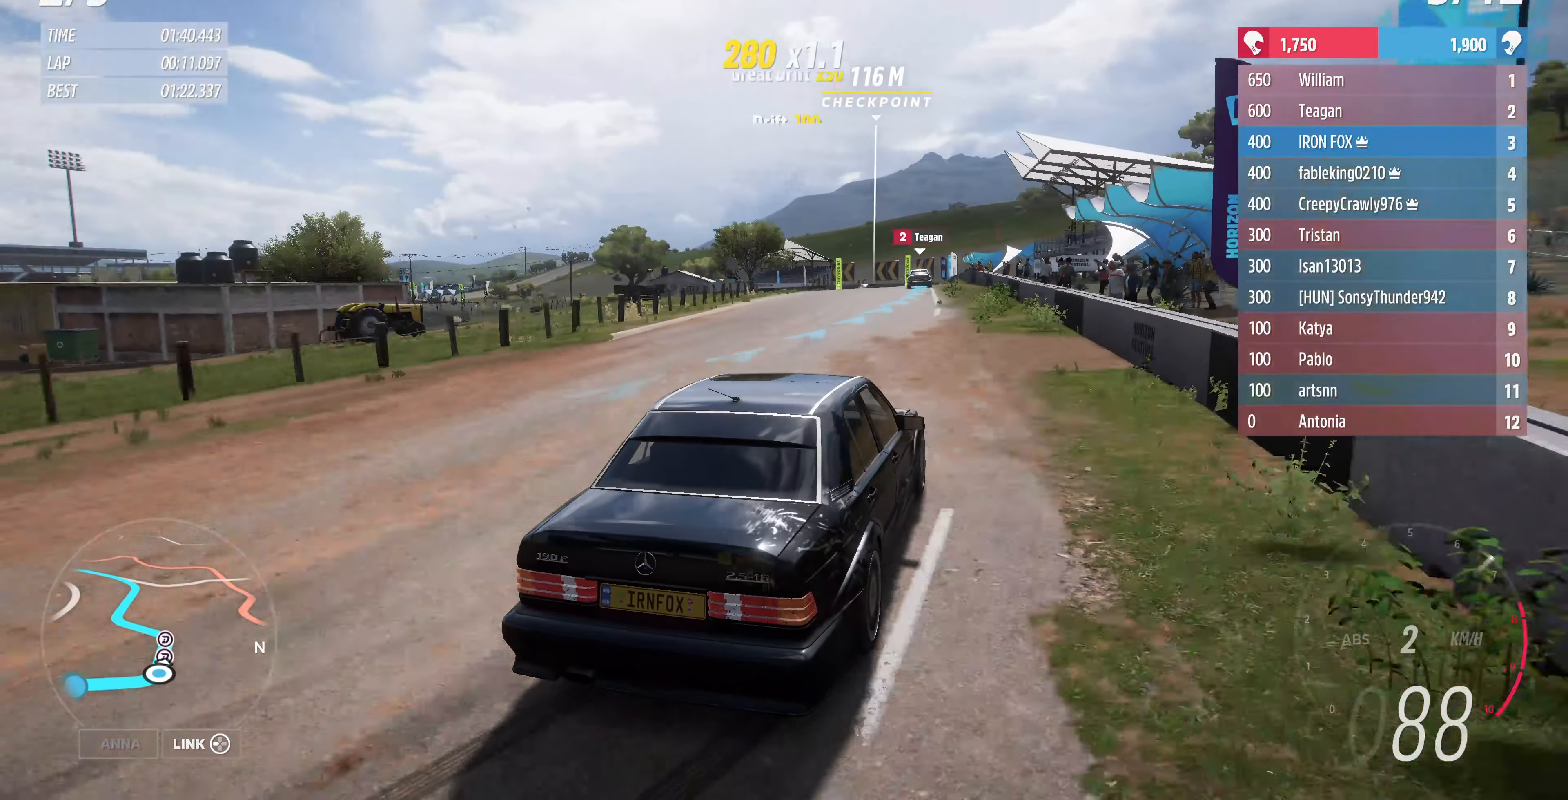
{"buttons": ["R2"], "left_stick": "up", "right_stick": "up", "events": [[33, "R2", "down"], [200, "R2", "up"], [267, "R2", "down"]]}
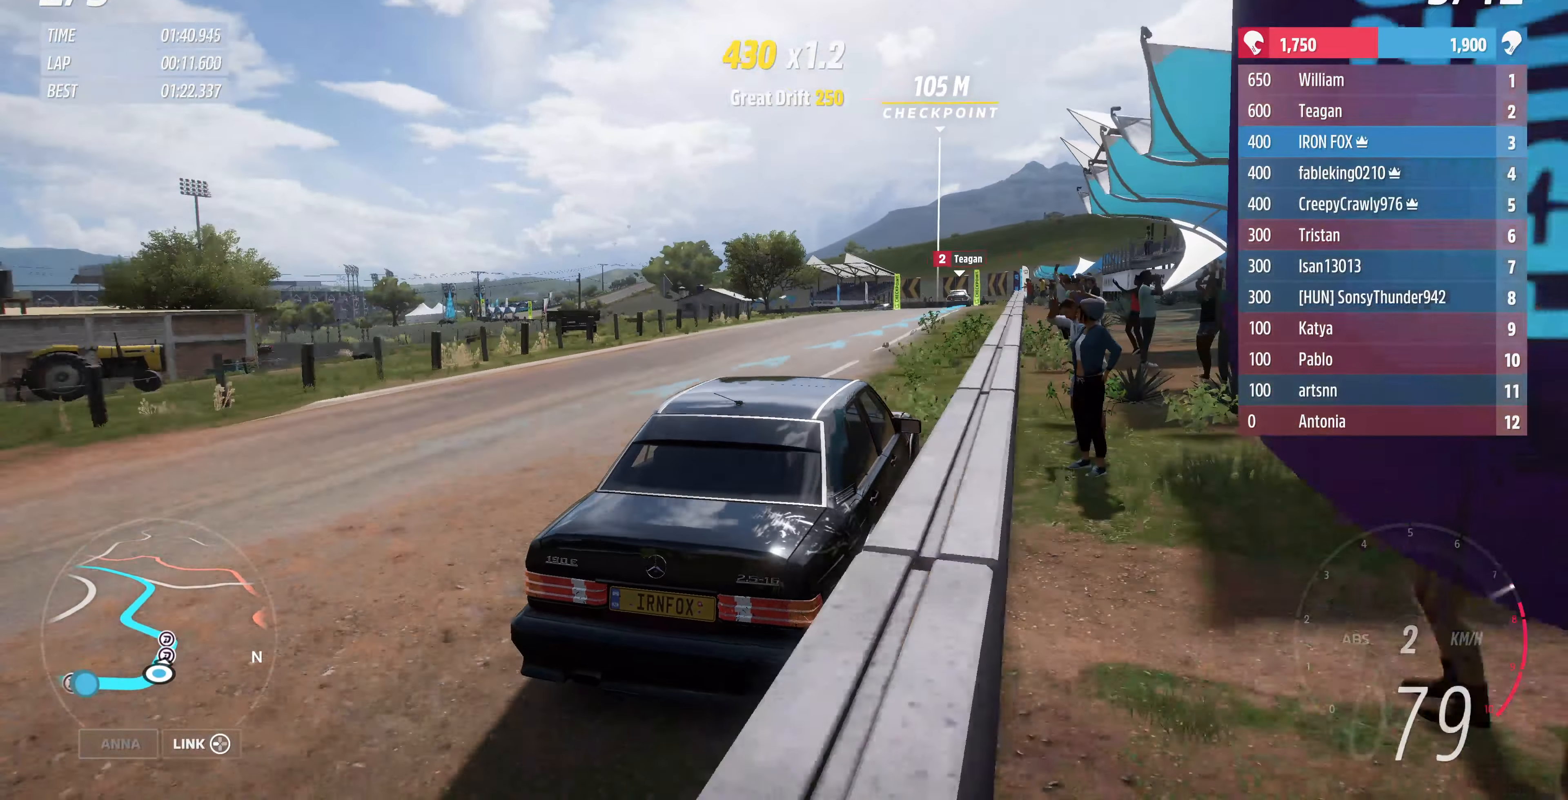
{"buttons": ["R2"], "left_stick": "up", "right_stick": "up", "events": []}
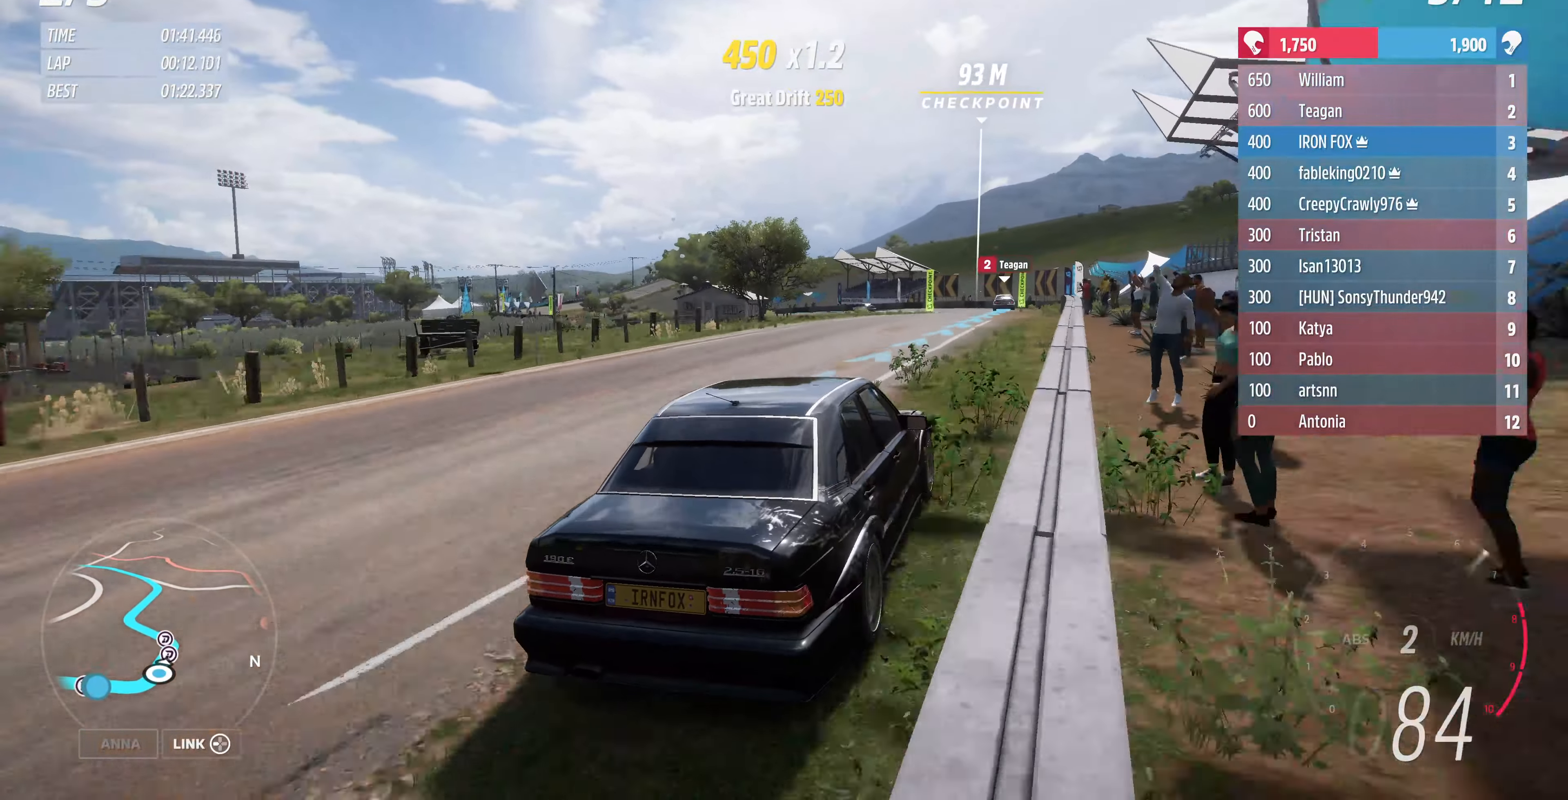
{"buttons": ["R2"], "left_stick": "center", "right_stick": "center", "events": [[200, "right_stick", "center"], [267, "left_stick", "center"]]}
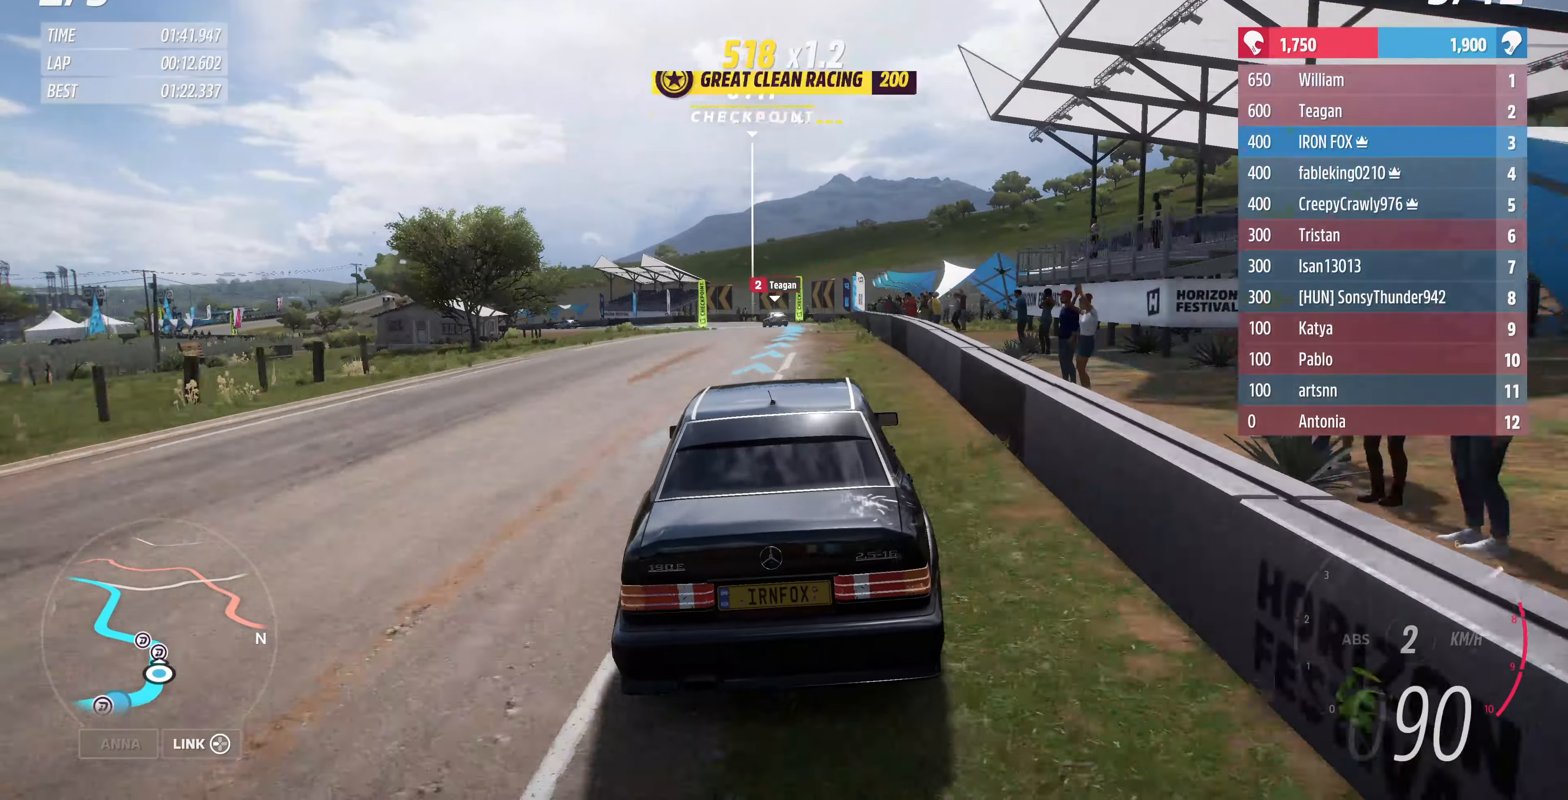
{"buttons": ["R2"], "left_stick": "center", "right_stick": "center", "events": []}
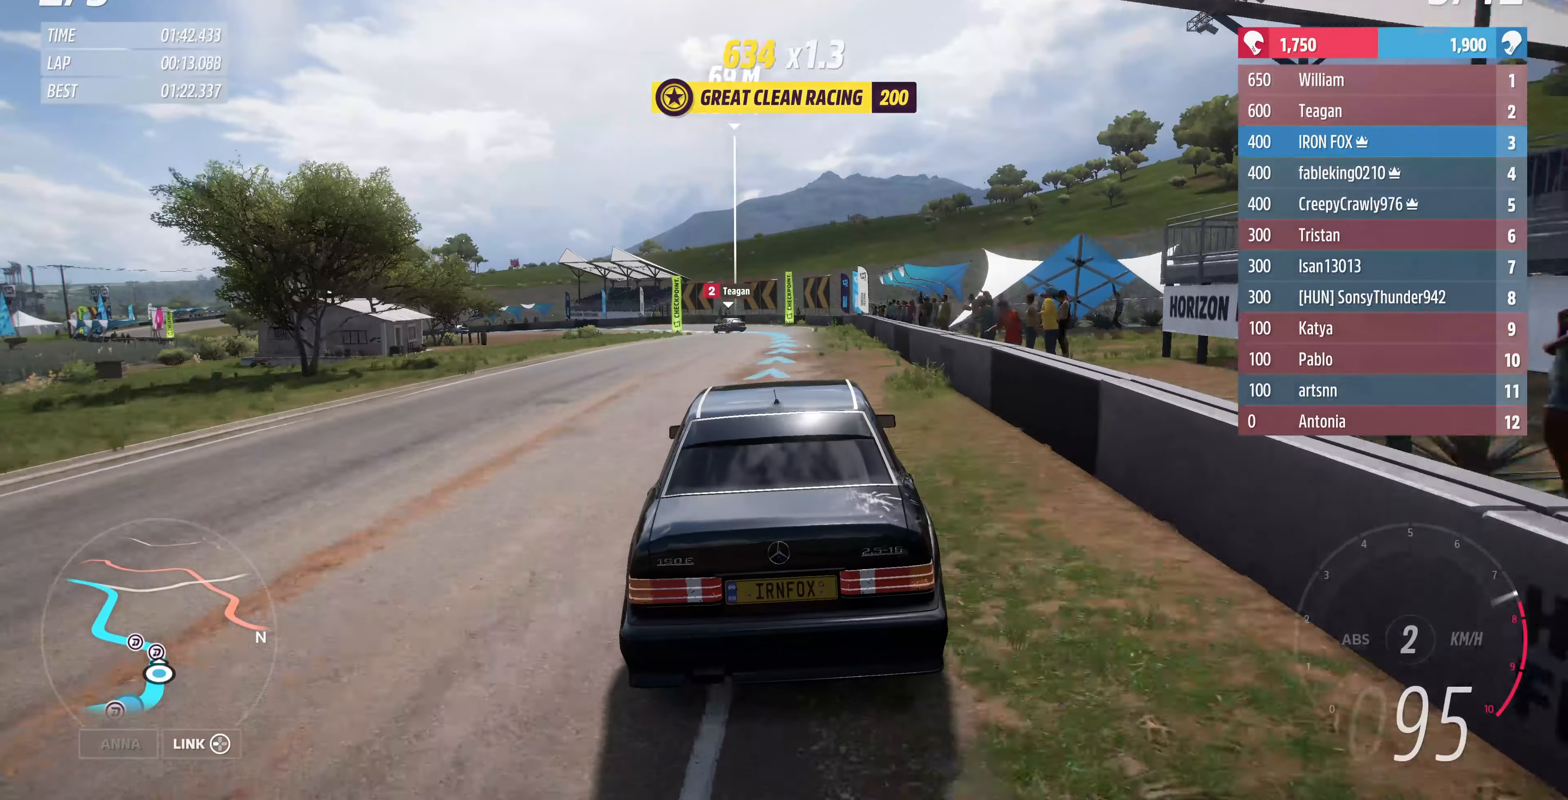
{"buttons": ["R2"], "left_stick": "up", "right_stick": "center", "events": [[366, "left_stick", "up"]]}
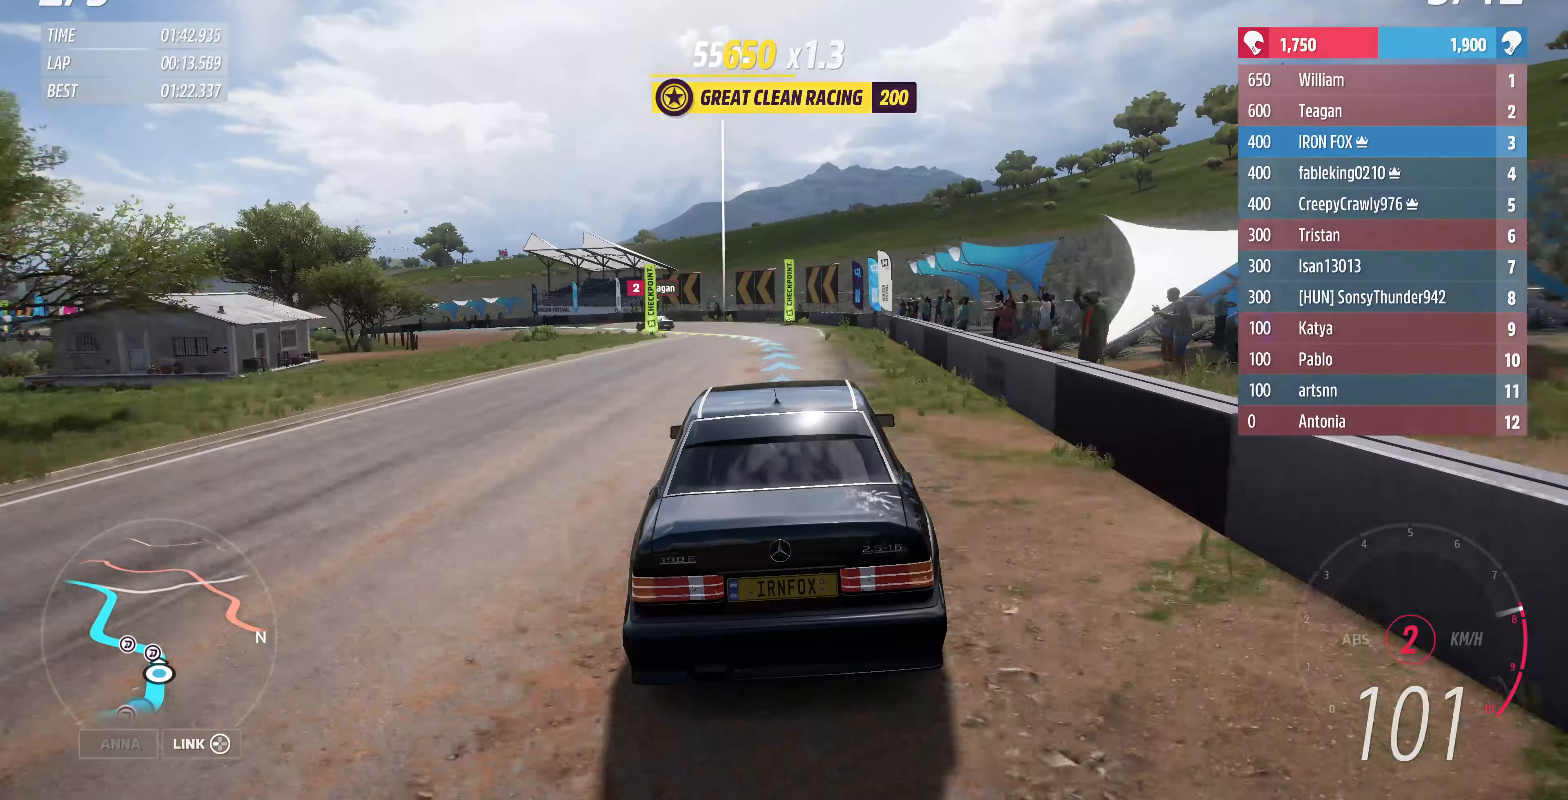
{"buttons": ["R2"], "left_stick": "up-left", "right_stick": "center", "events": [[133, "left_stick", "up-left"]]}
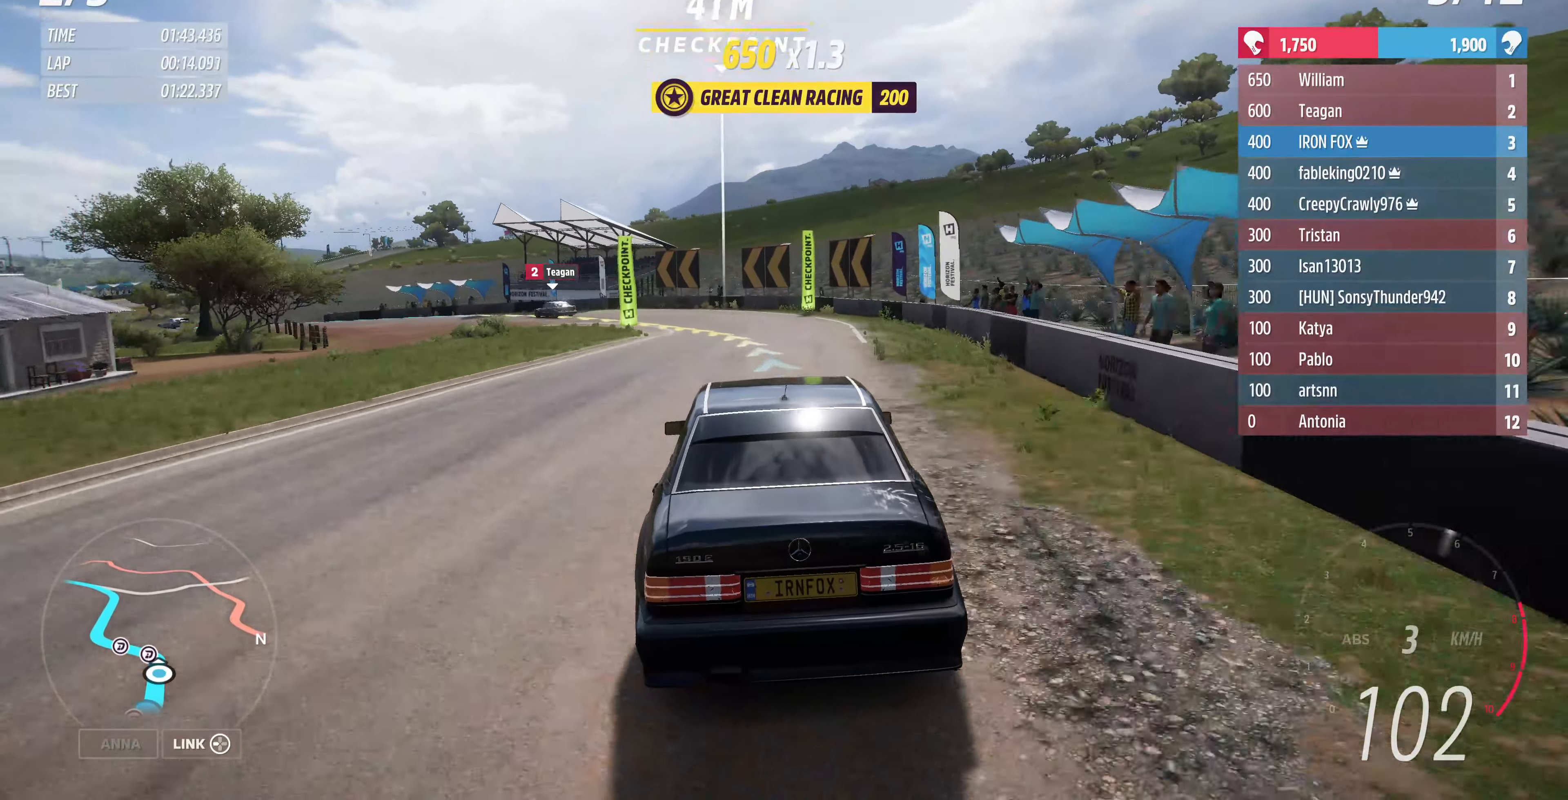
{"buttons": [], "left_stick": "up-left", "right_stick": "center", "events": [[500, "R2", "up"]]}
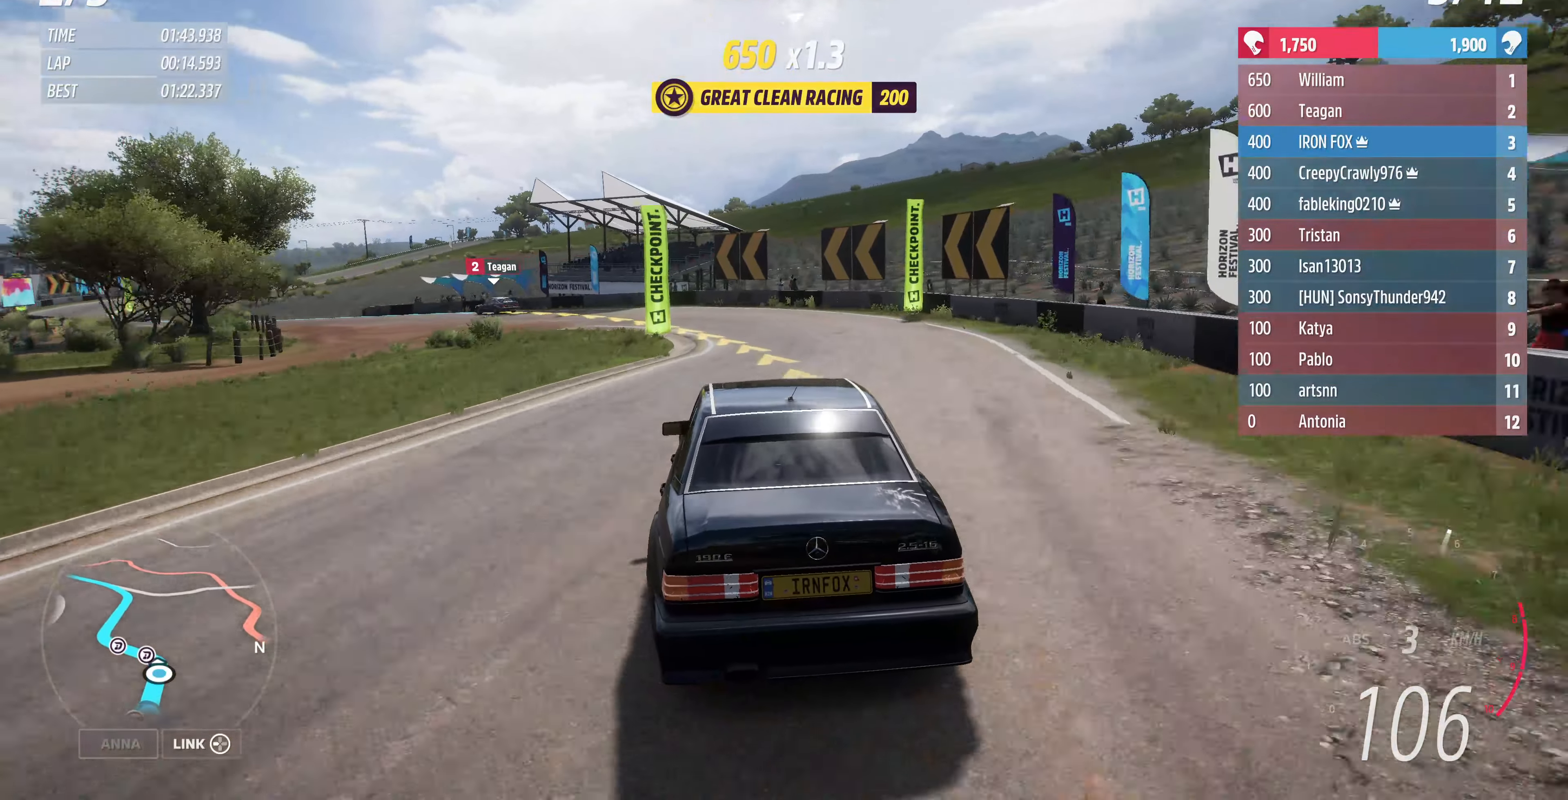
{"buttons": [], "left_stick": "up-left", "right_stick": "center", "events": []}
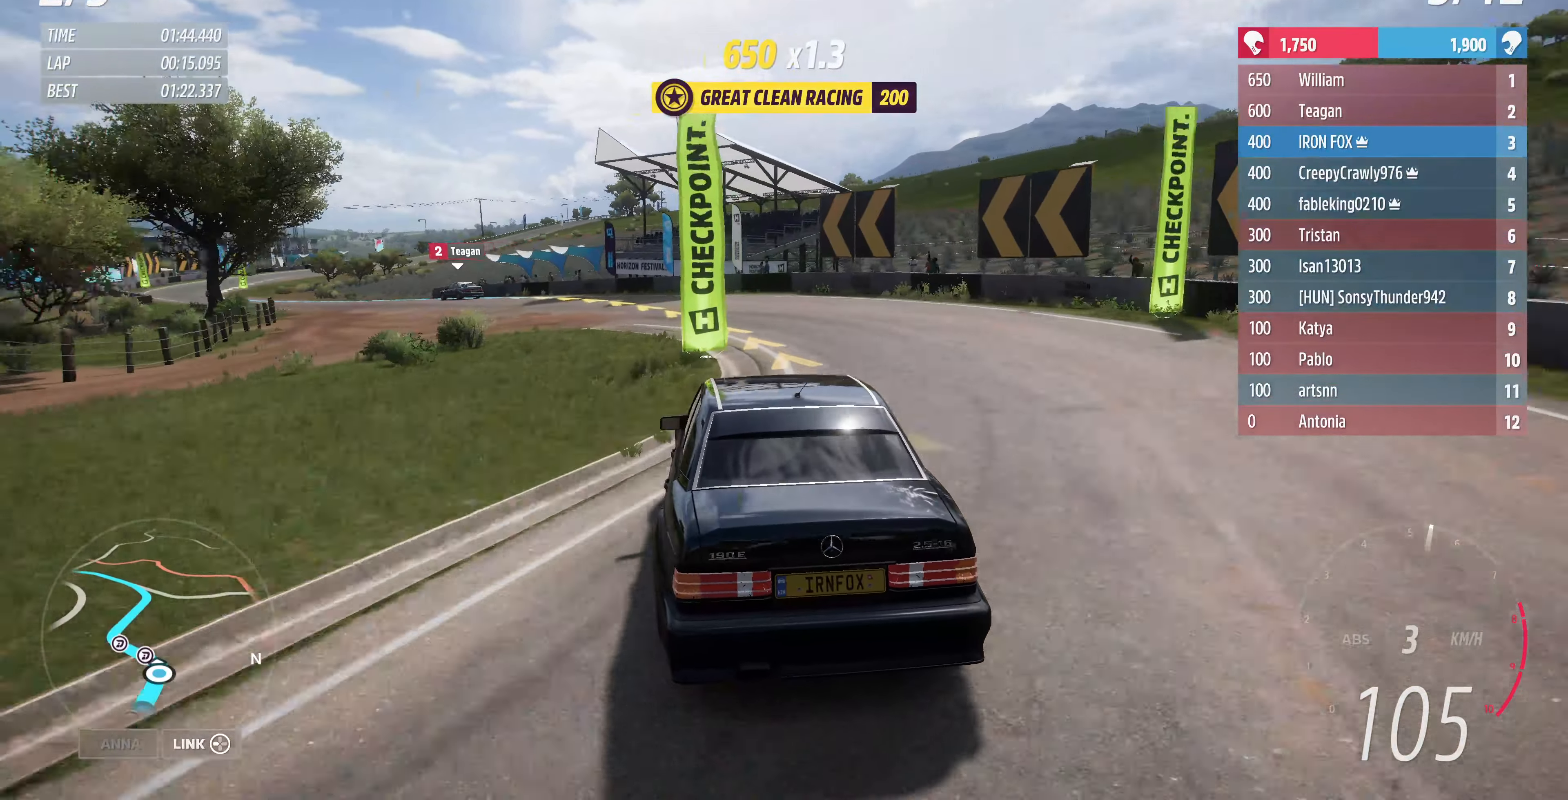
{"buttons": [], "left_stick": "up-left", "right_stick": "center", "events": []}
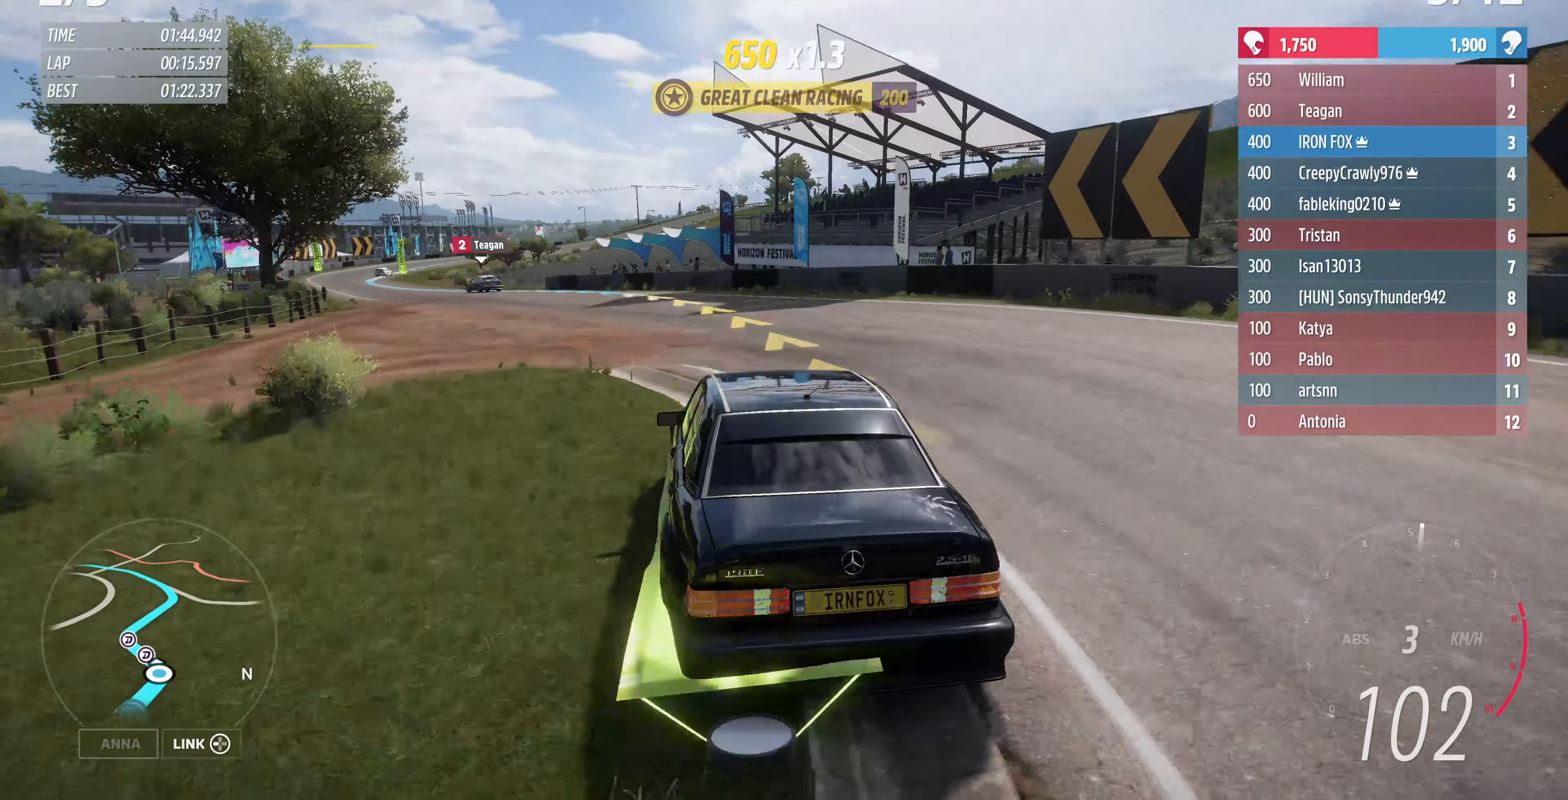
{"buttons": [], "left_stick": "center", "right_stick": "center", "events": [[333, "R2", "down"], [466, "left_stick", "center"], [500, "R2", "up"]]}
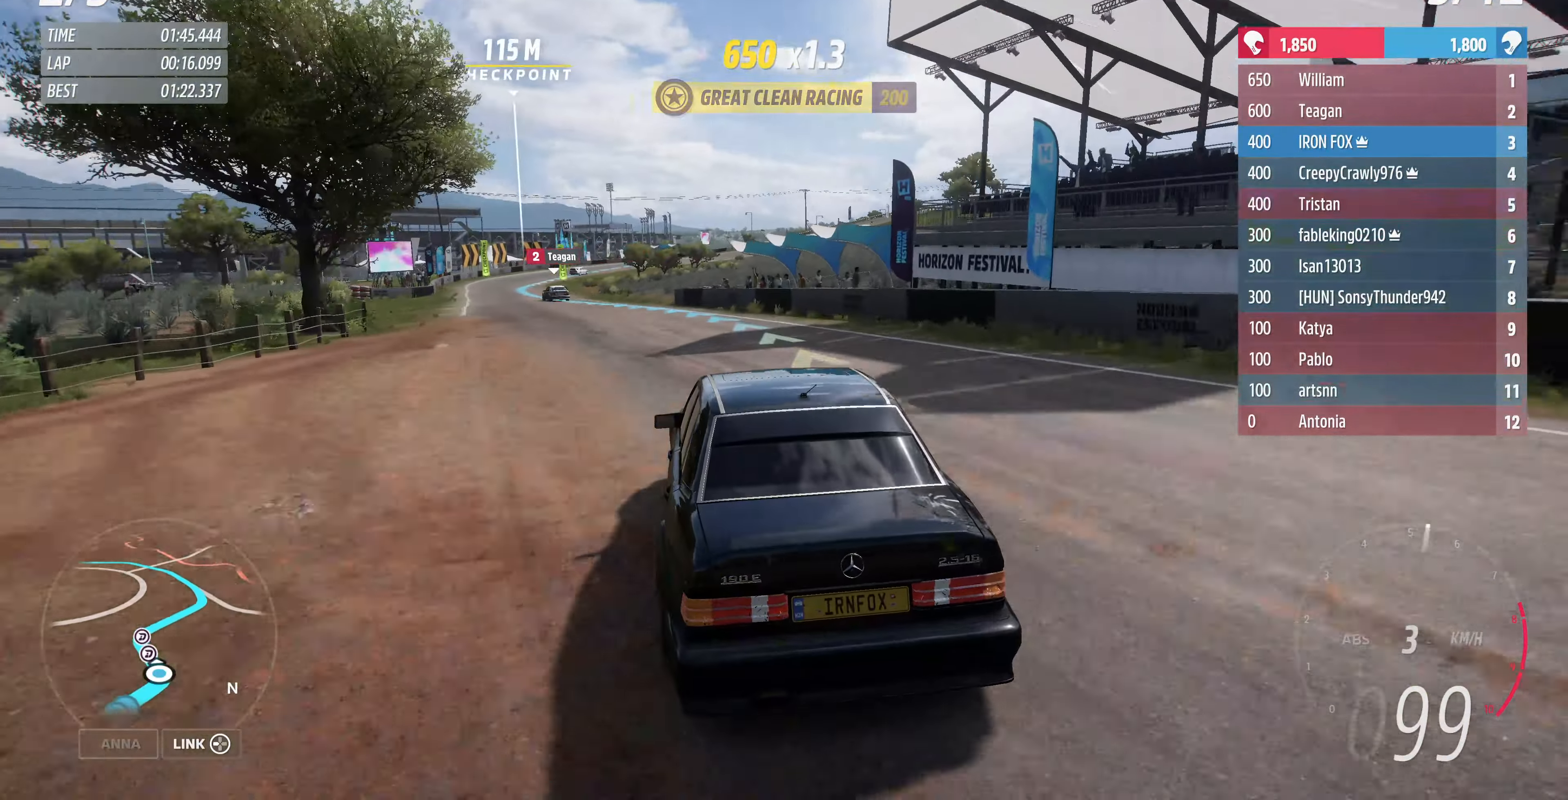
{"buttons": ["R2"], "left_stick": "up-left", "right_stick": "center", "events": [[100, "R2", "down"], [133, "left_stick", "up-left"]]}
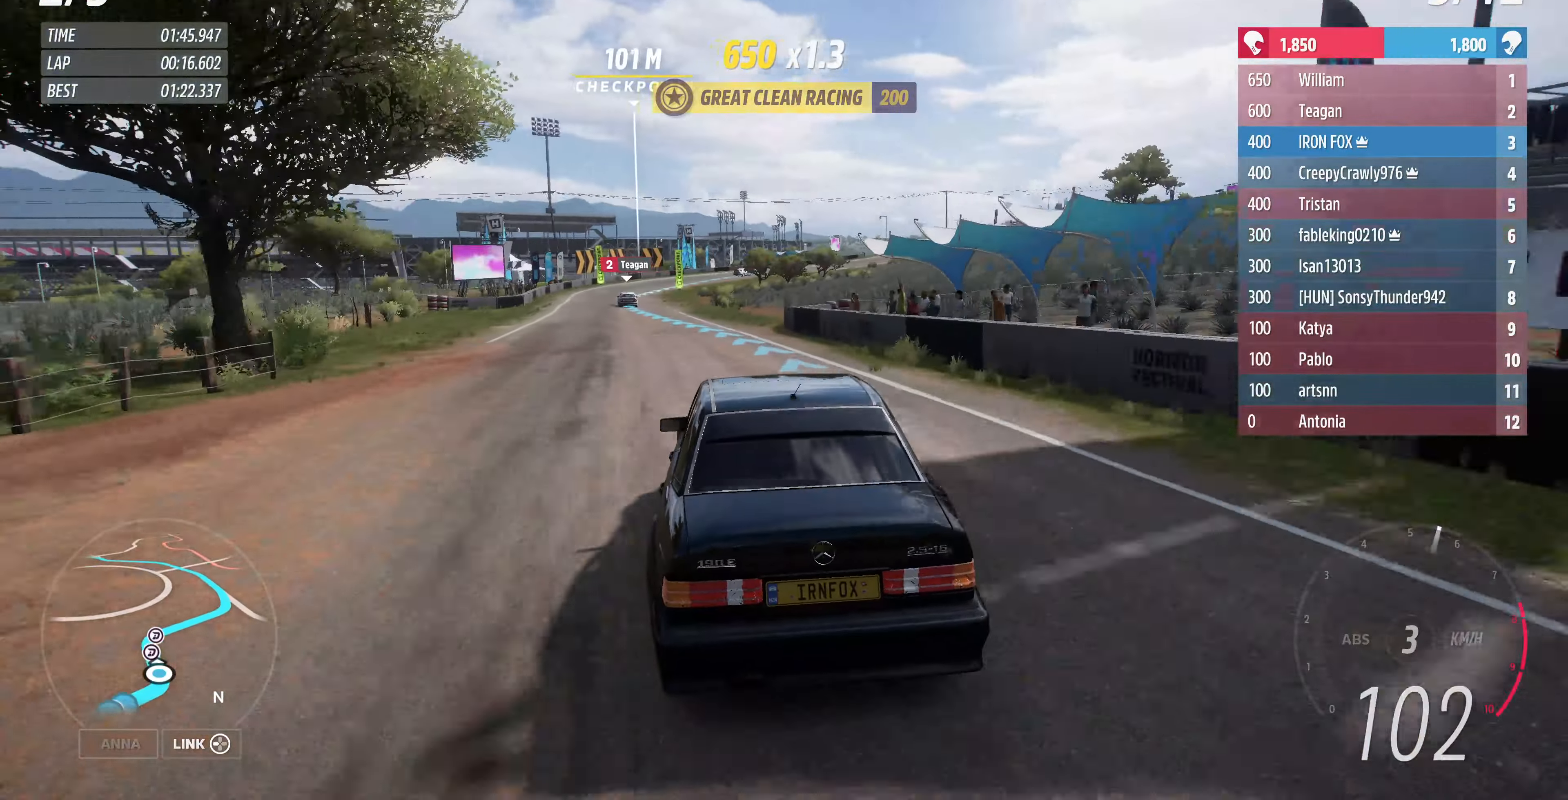
{"buttons": ["R2"], "left_stick": "up-left", "right_stick": "center", "events": [[233, "left_stick", "center"], [400, "left_stick", "up-left"]]}
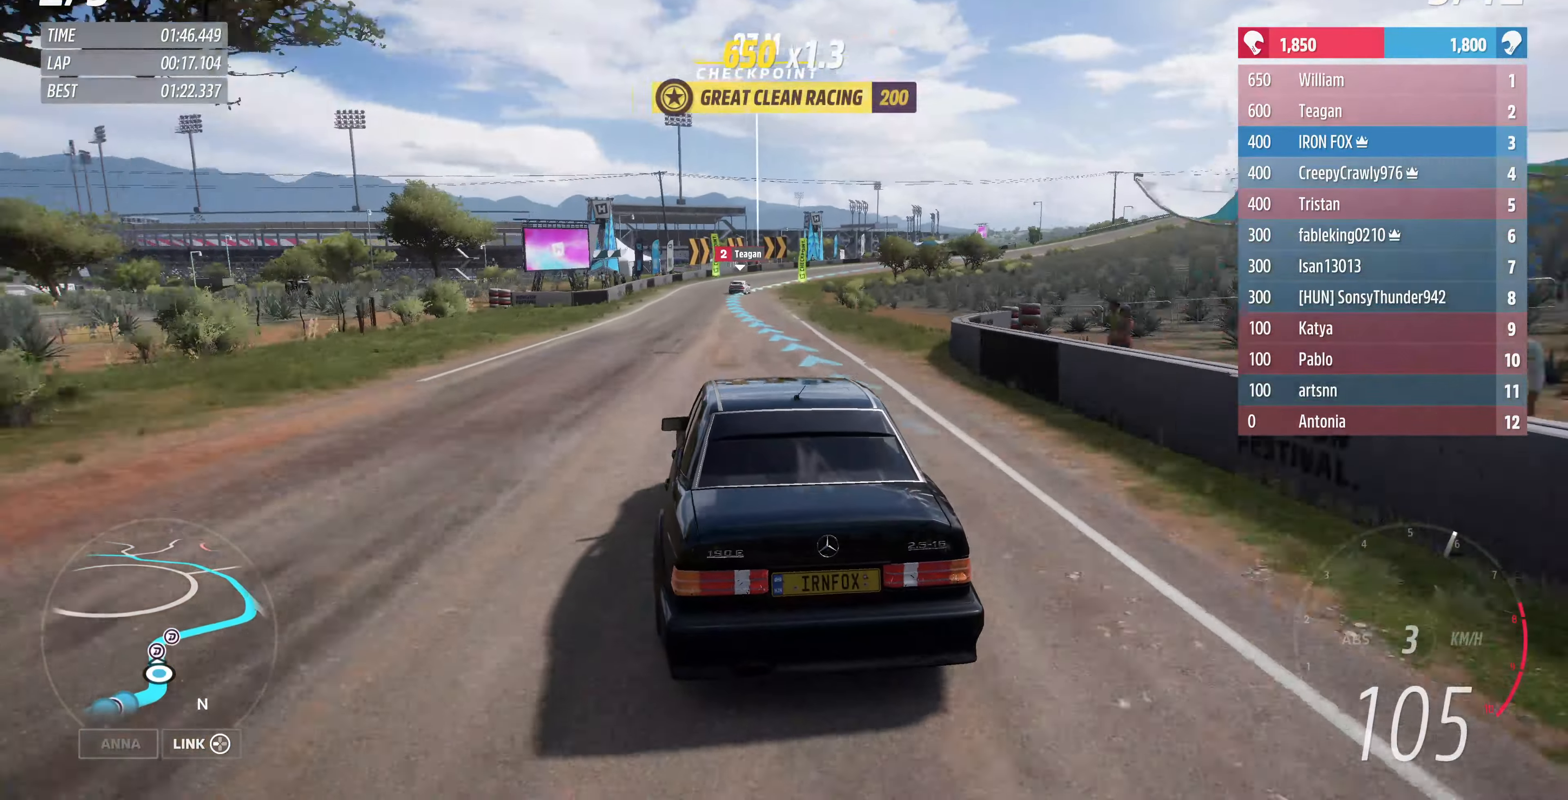
{"buttons": ["R2"], "left_stick": "up", "right_stick": "center", "events": [[133, "left_stick", "center"], [366, "left_stick", "up"]]}
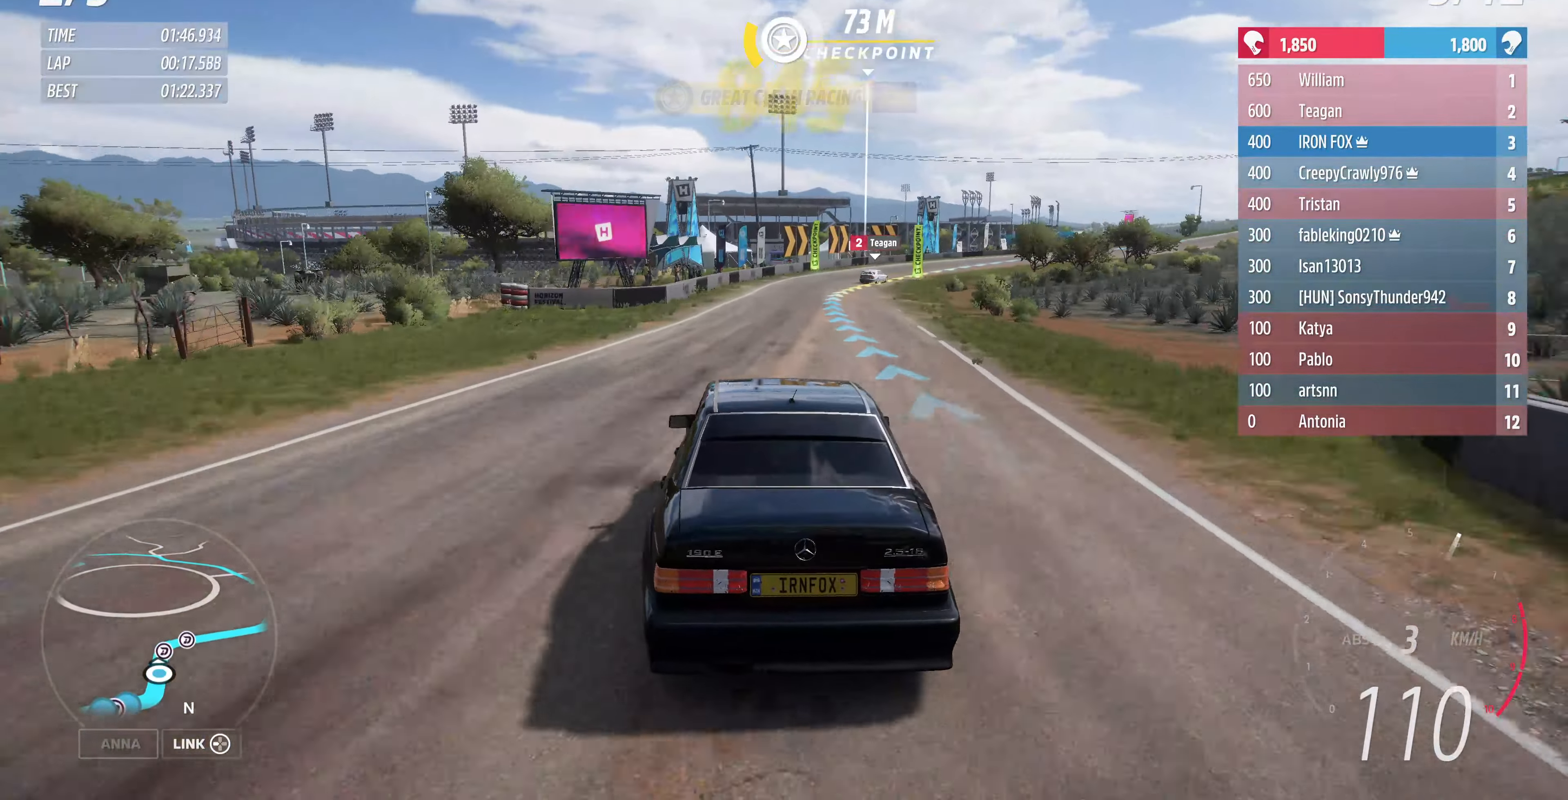
{"buttons": ["R2"], "left_stick": "up-right", "right_stick": "center", "events": [[334, "left_stick", "up-right"]]}
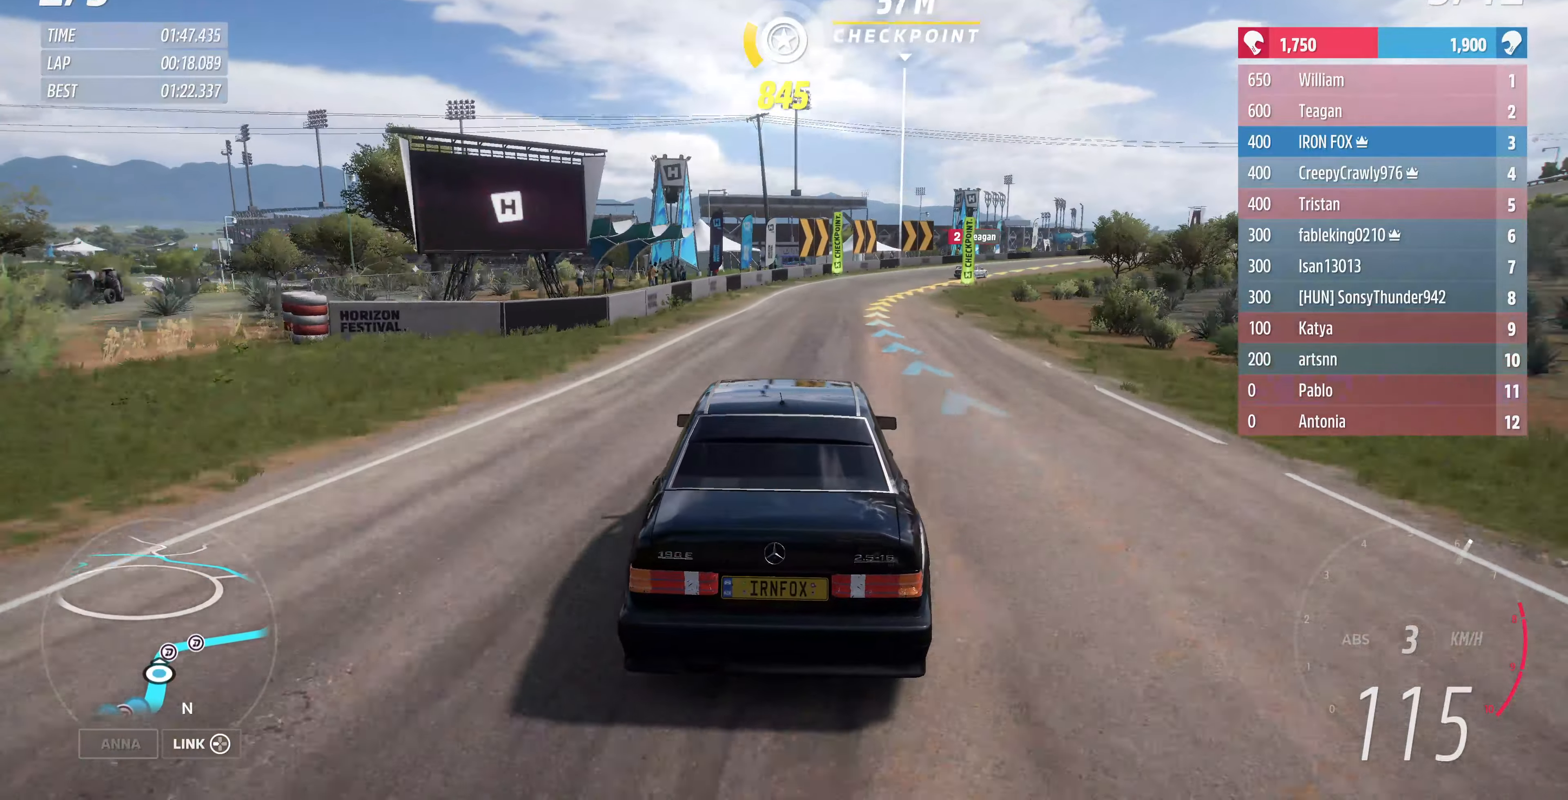
{"buttons": ["R2"], "left_stick": "up-right", "right_stick": "center", "events": []}
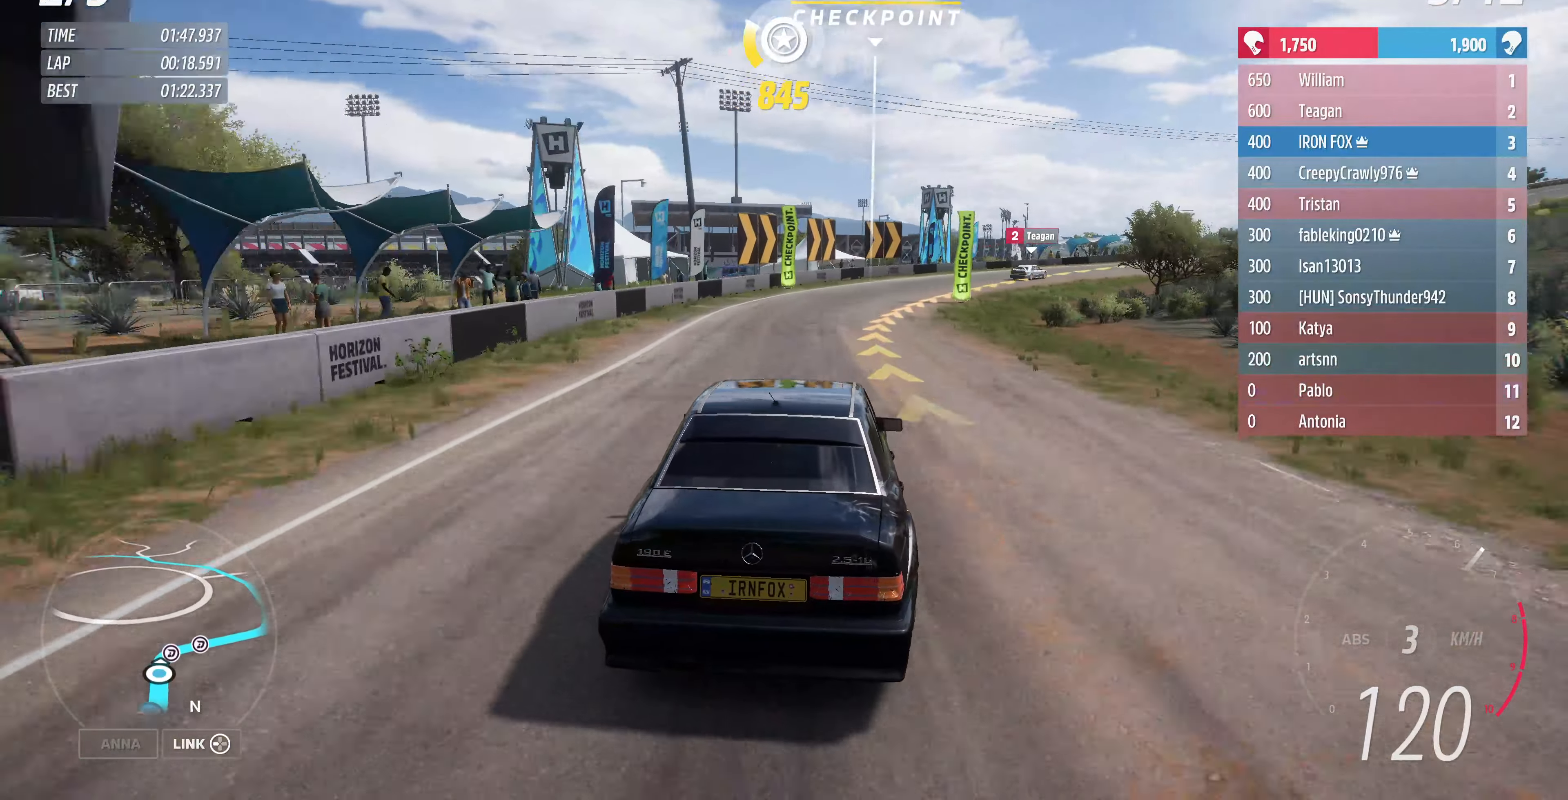
{"buttons": ["R2"], "left_stick": "up-right", "right_stick": "center", "events": []}
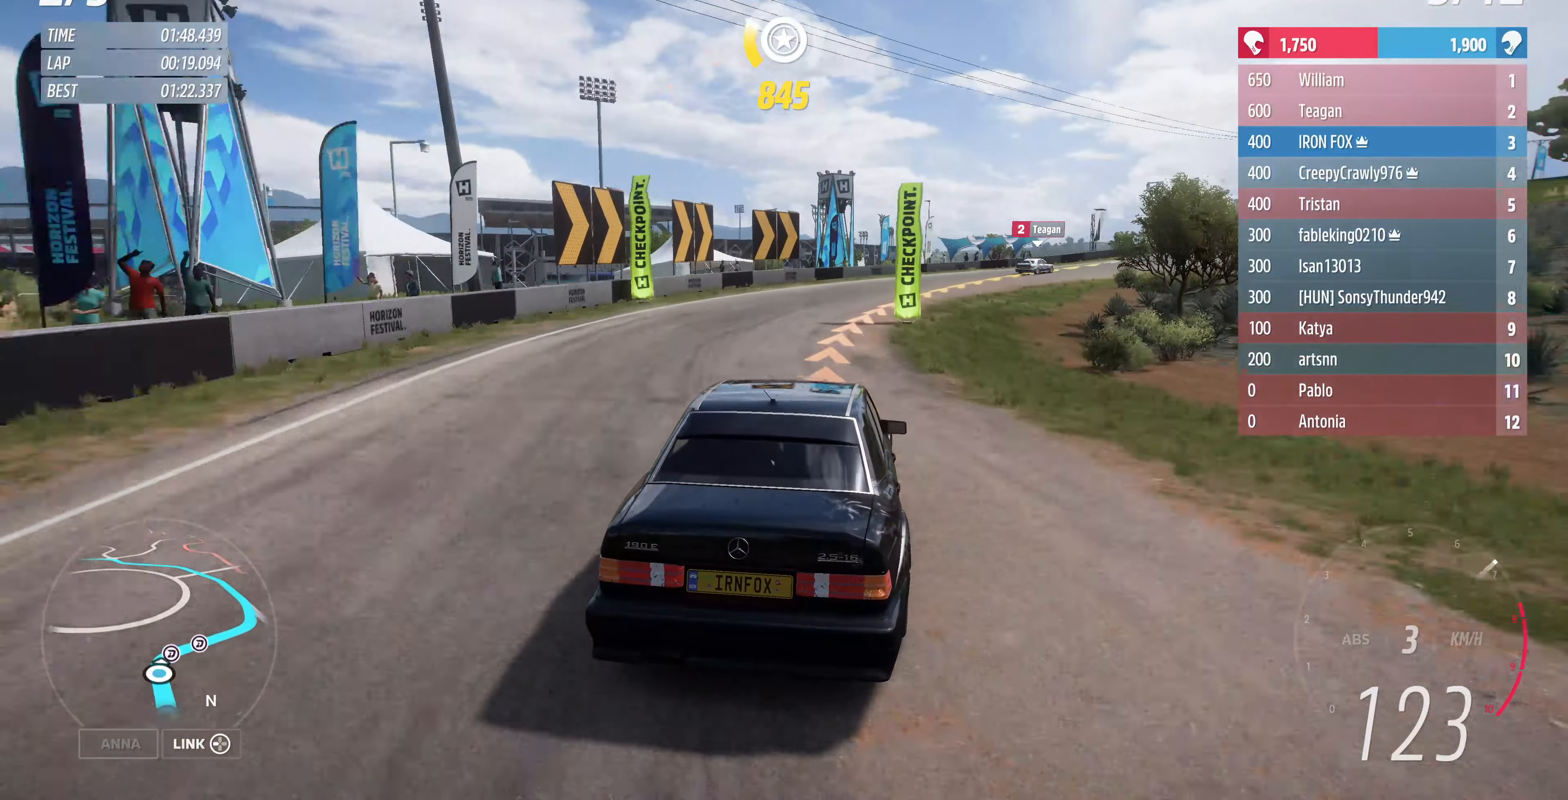
{"buttons": ["R2"], "left_stick": "up-right", "right_stick": "center", "events": [[134, "left_stick", "up"], [267, "left_stick", "up-right"]]}
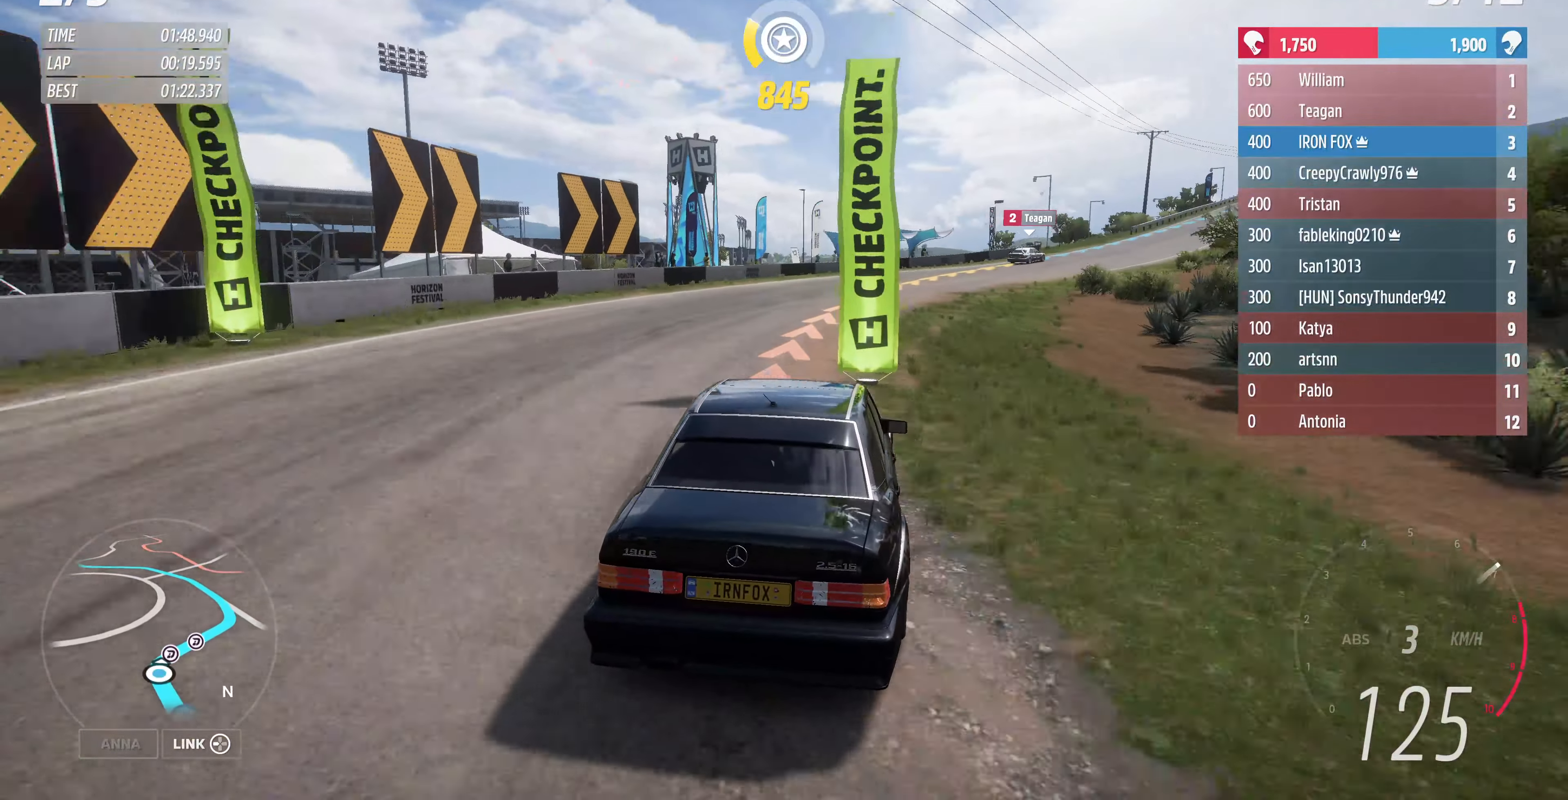
{"buttons": ["R2"], "left_stick": "up-right", "right_stick": "center", "events": []}
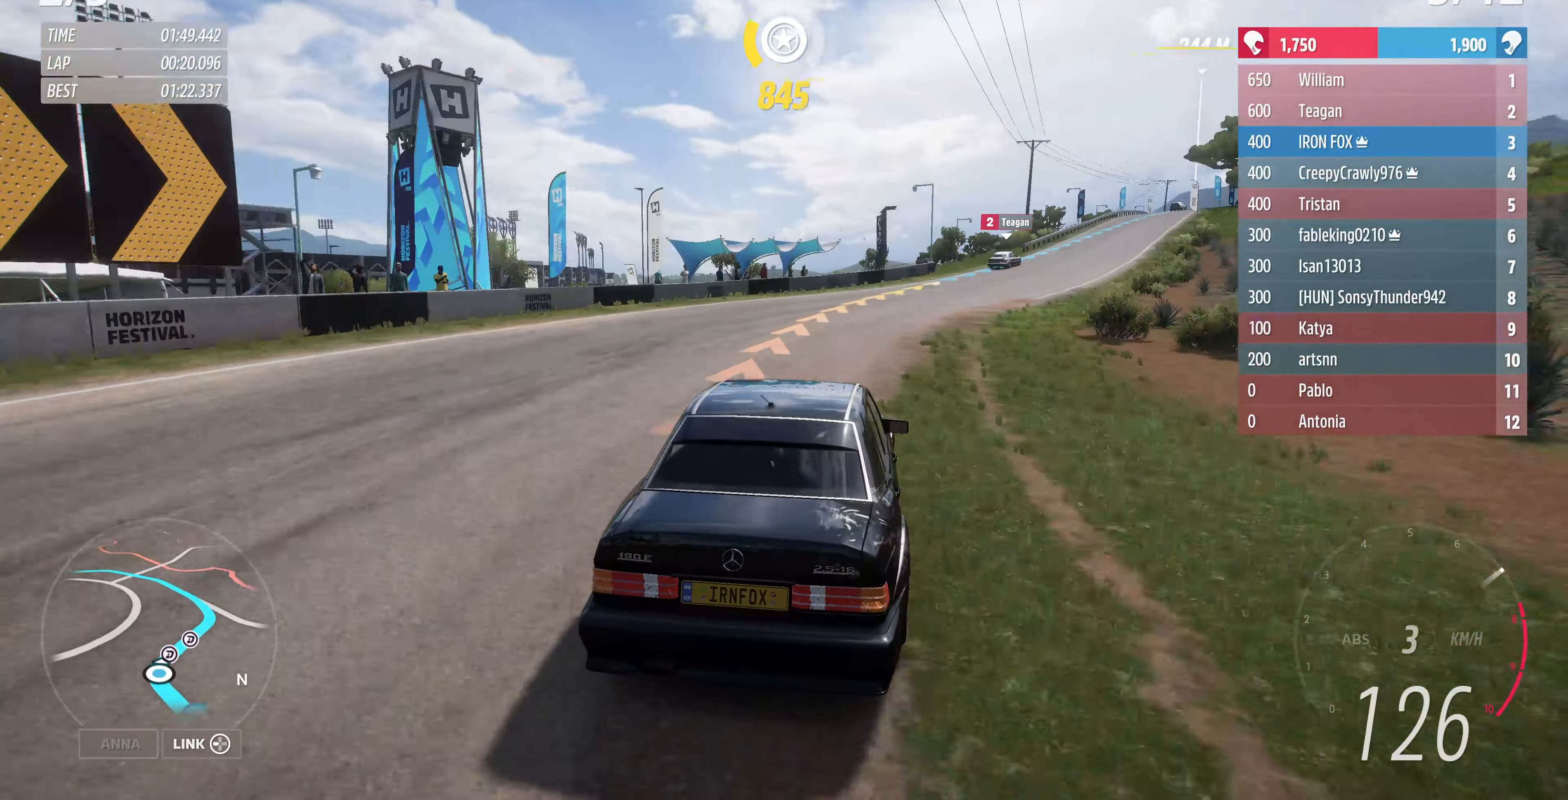
{"buttons": ["R2"], "left_stick": "up", "right_stick": "center", "events": [[300, "left_stick", "up"]]}
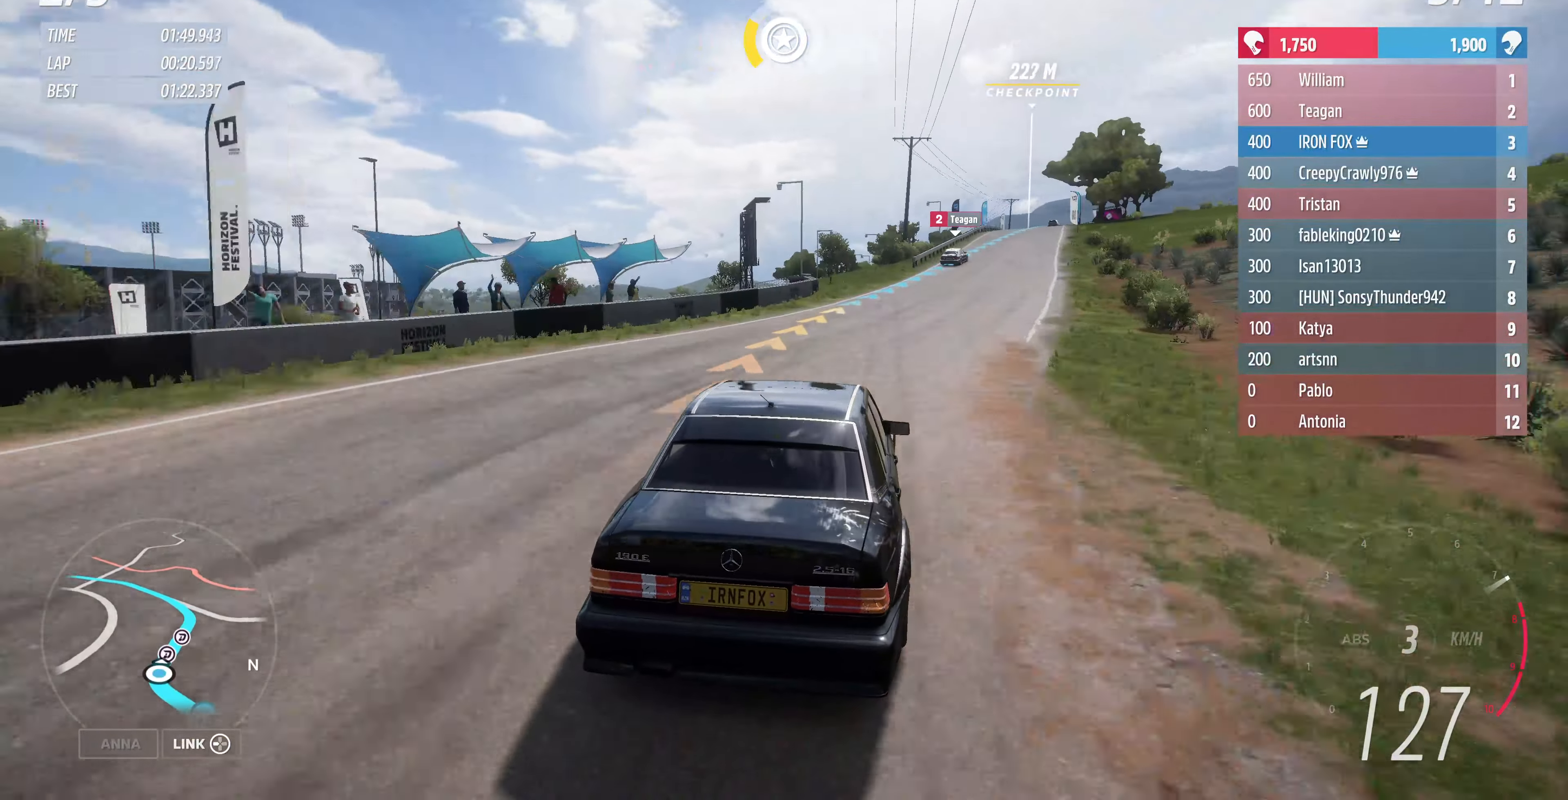
{"buttons": ["R2"], "left_stick": "up", "right_stick": "center", "events": []}
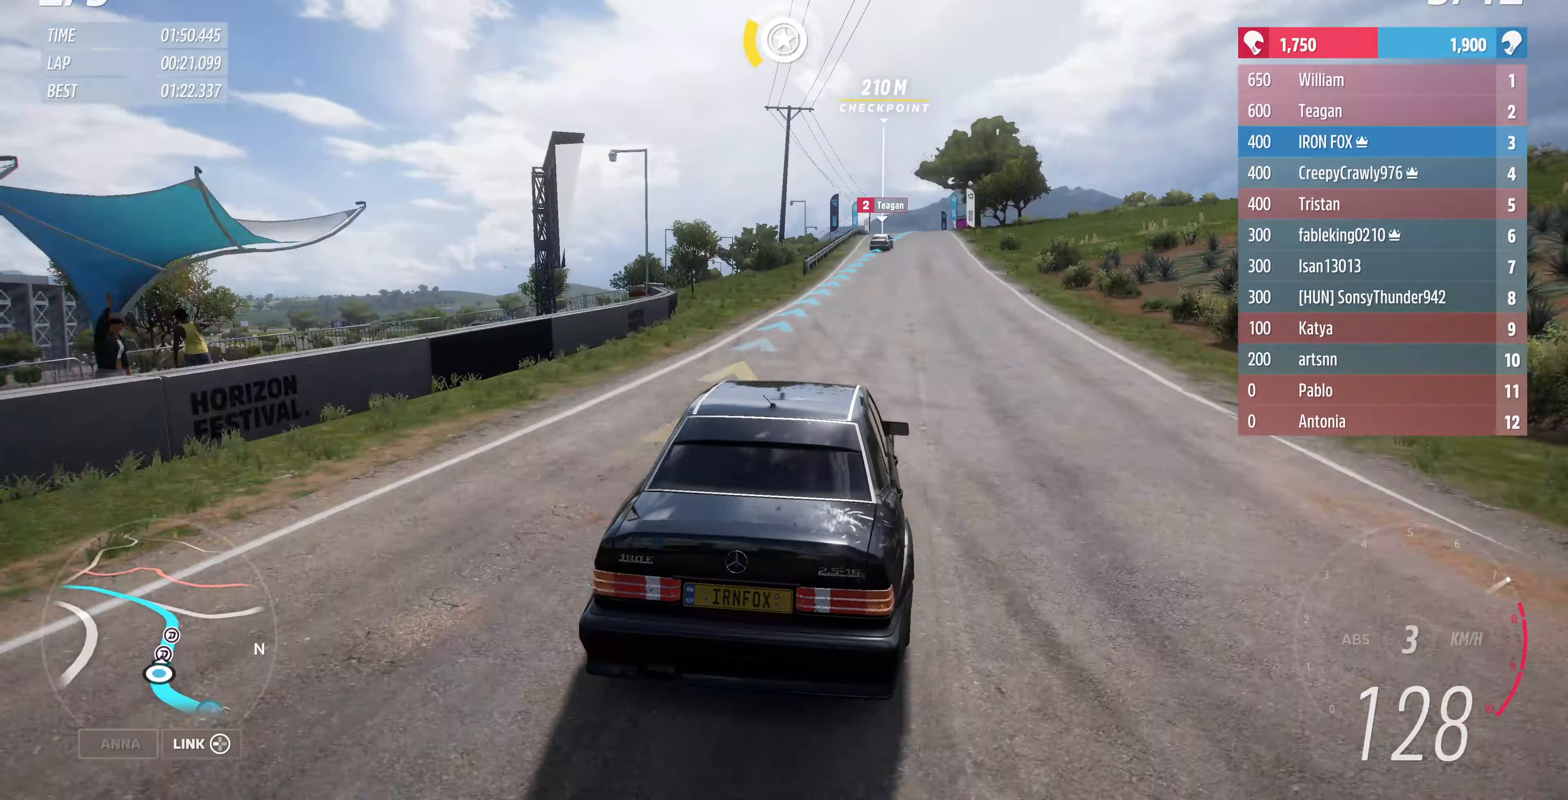
{"buttons": ["R2"], "left_stick": "up", "right_stick": "center", "events": []}
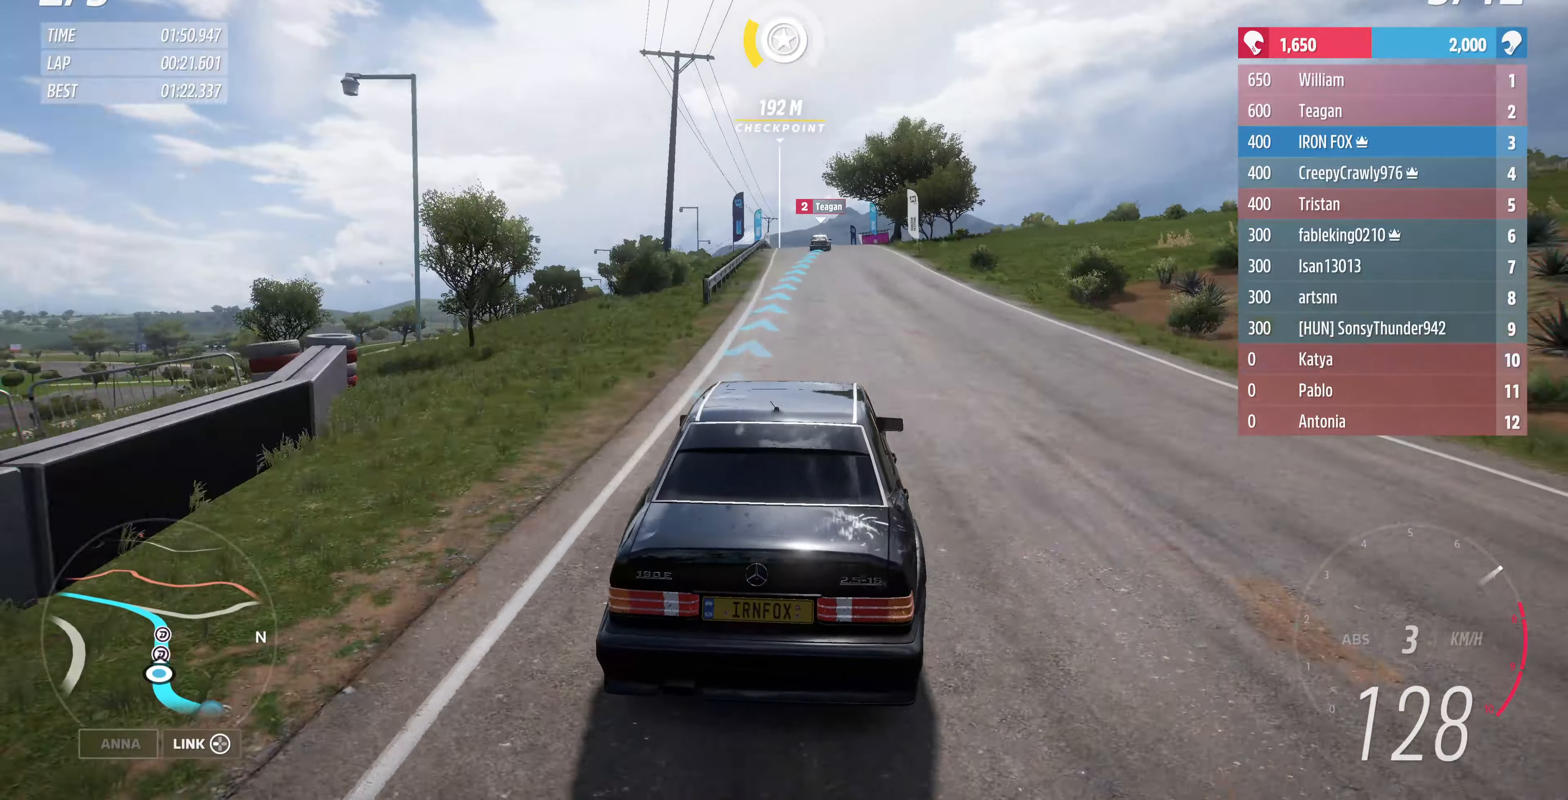
{"buttons": ["R2"], "left_stick": "center", "right_stick": "center", "events": [[467, "left_stick", "center"]]}
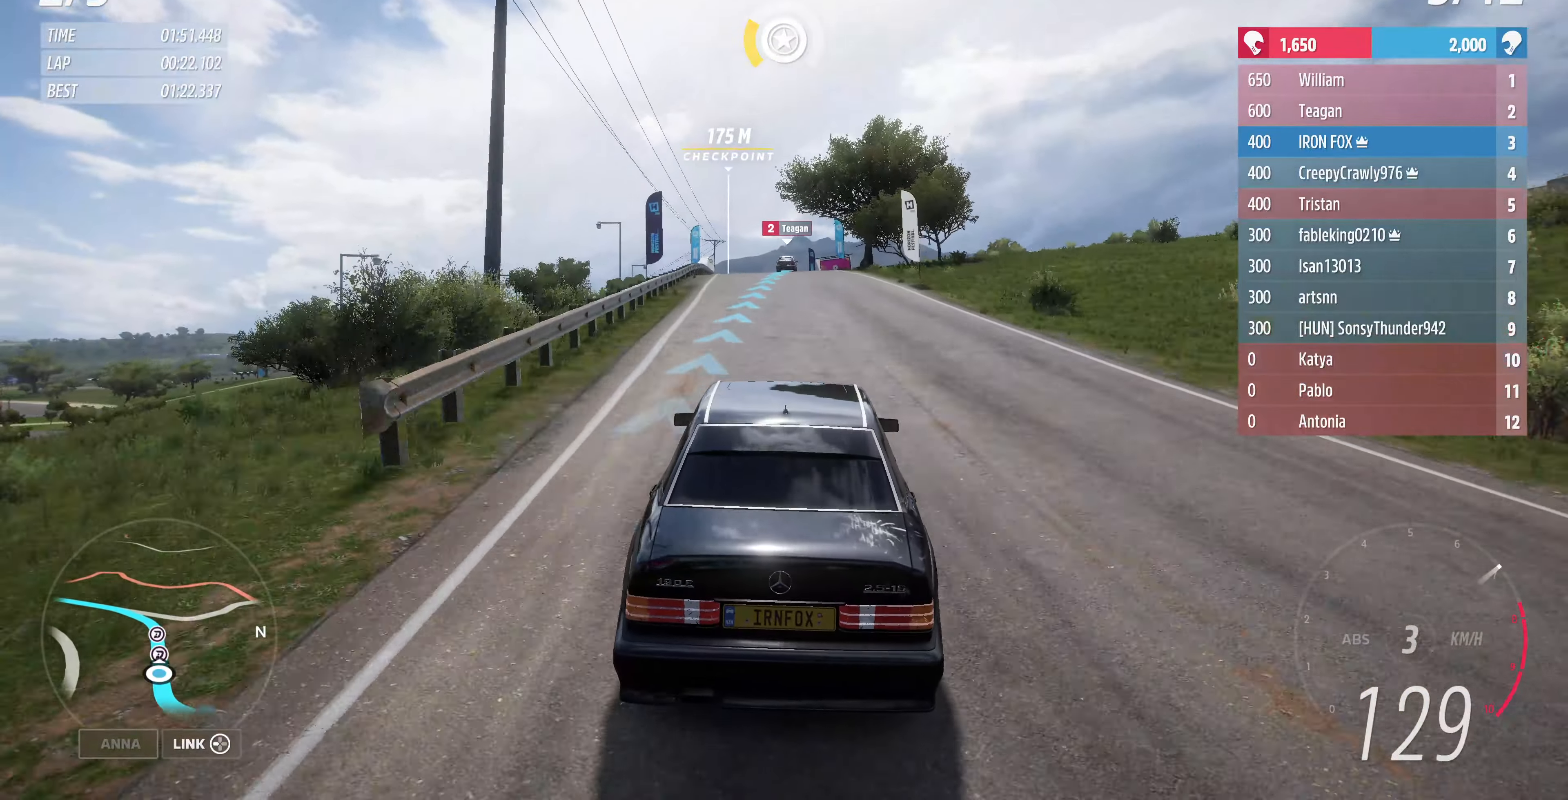
{"buttons": ["R2"], "left_stick": "up-left", "right_stick": "center", "events": [[434, "left_stick", "up-left"]]}